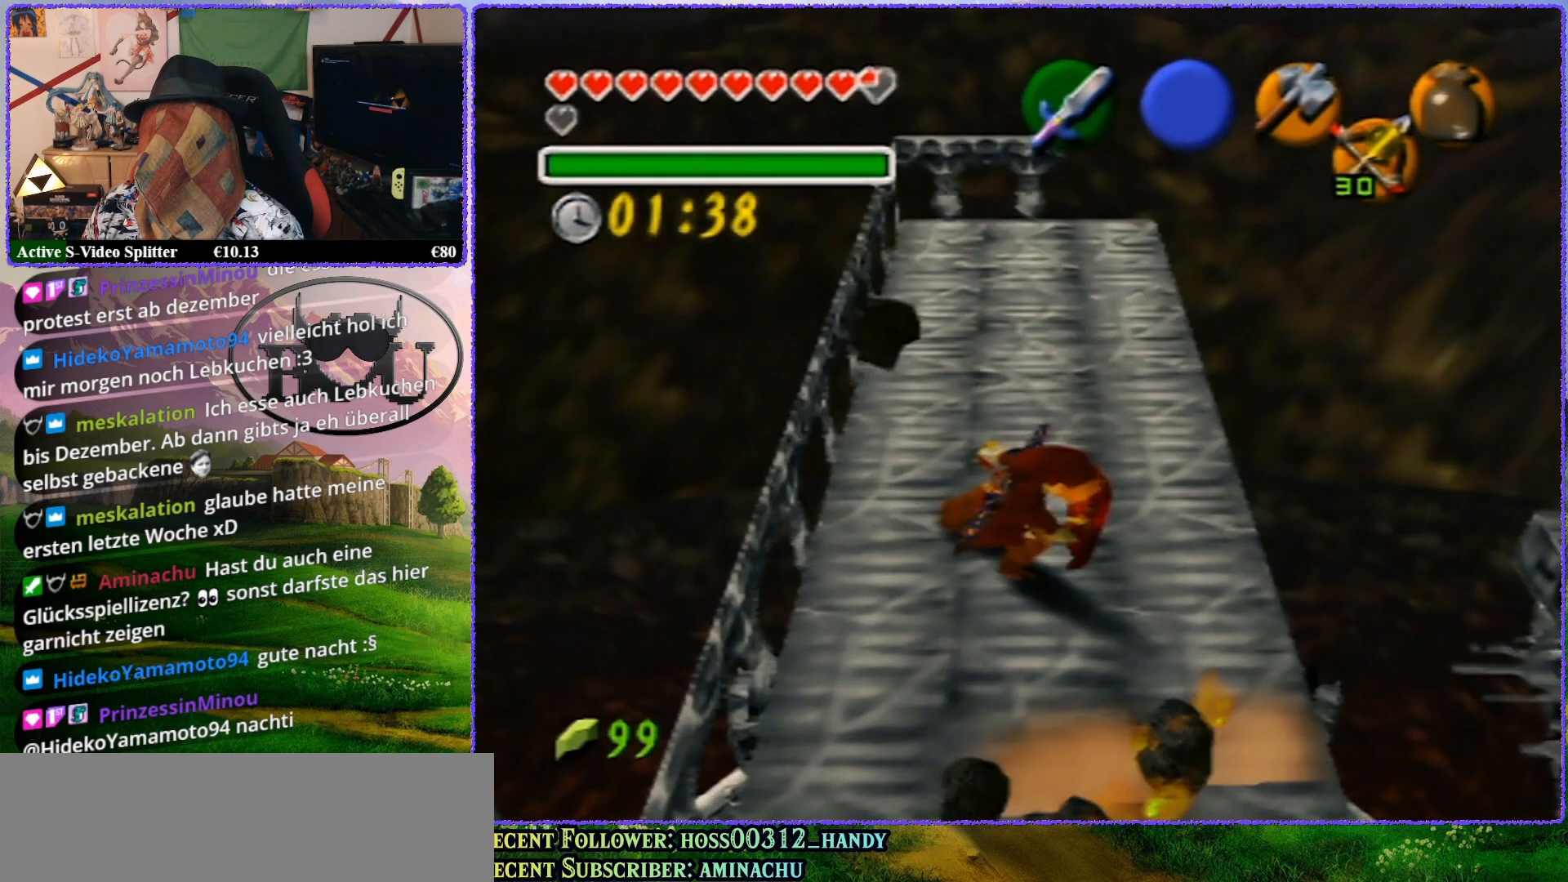
Gameplay with a controller (Nintendo layout); each line is a JSON object with the inputs held at the frame after it. "events" lists button and stick changes between this image and that frame as [ms after this image, input, new state], when the widget could be followed in between. Not read: L1 L3 R3.
{"buttons": [], "left_stick": "center", "events": [[100, "R1", "up"], [100, "Z", "down"], [100, "left_stick", "center"], [467, "Z", "up"]]}
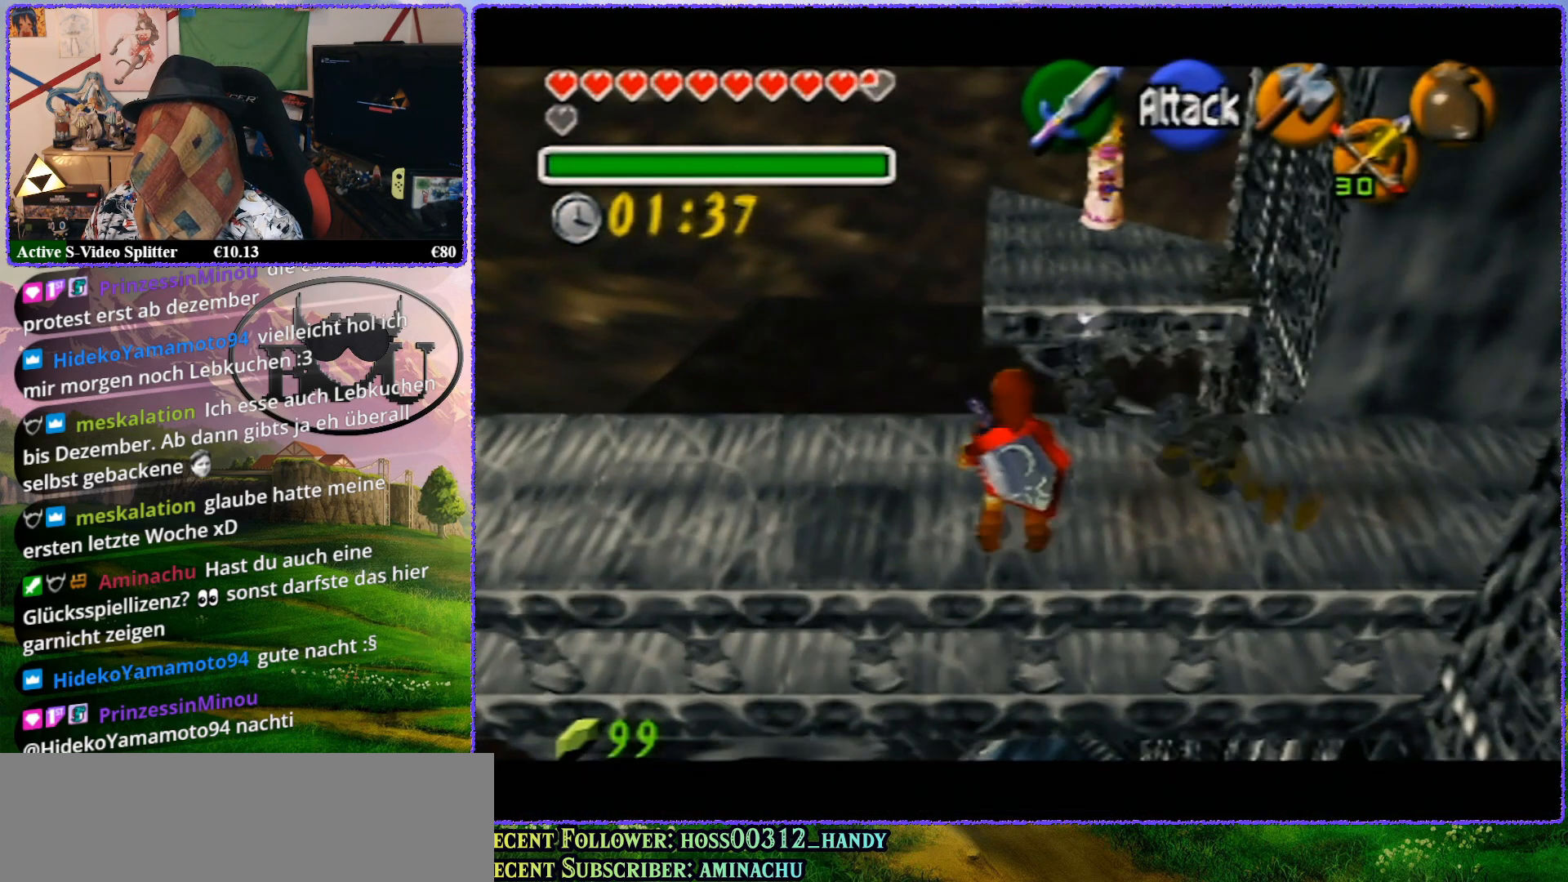
{"buttons": ["Z"], "left_stick": "center", "events": [[100, "Z", "down"]]}
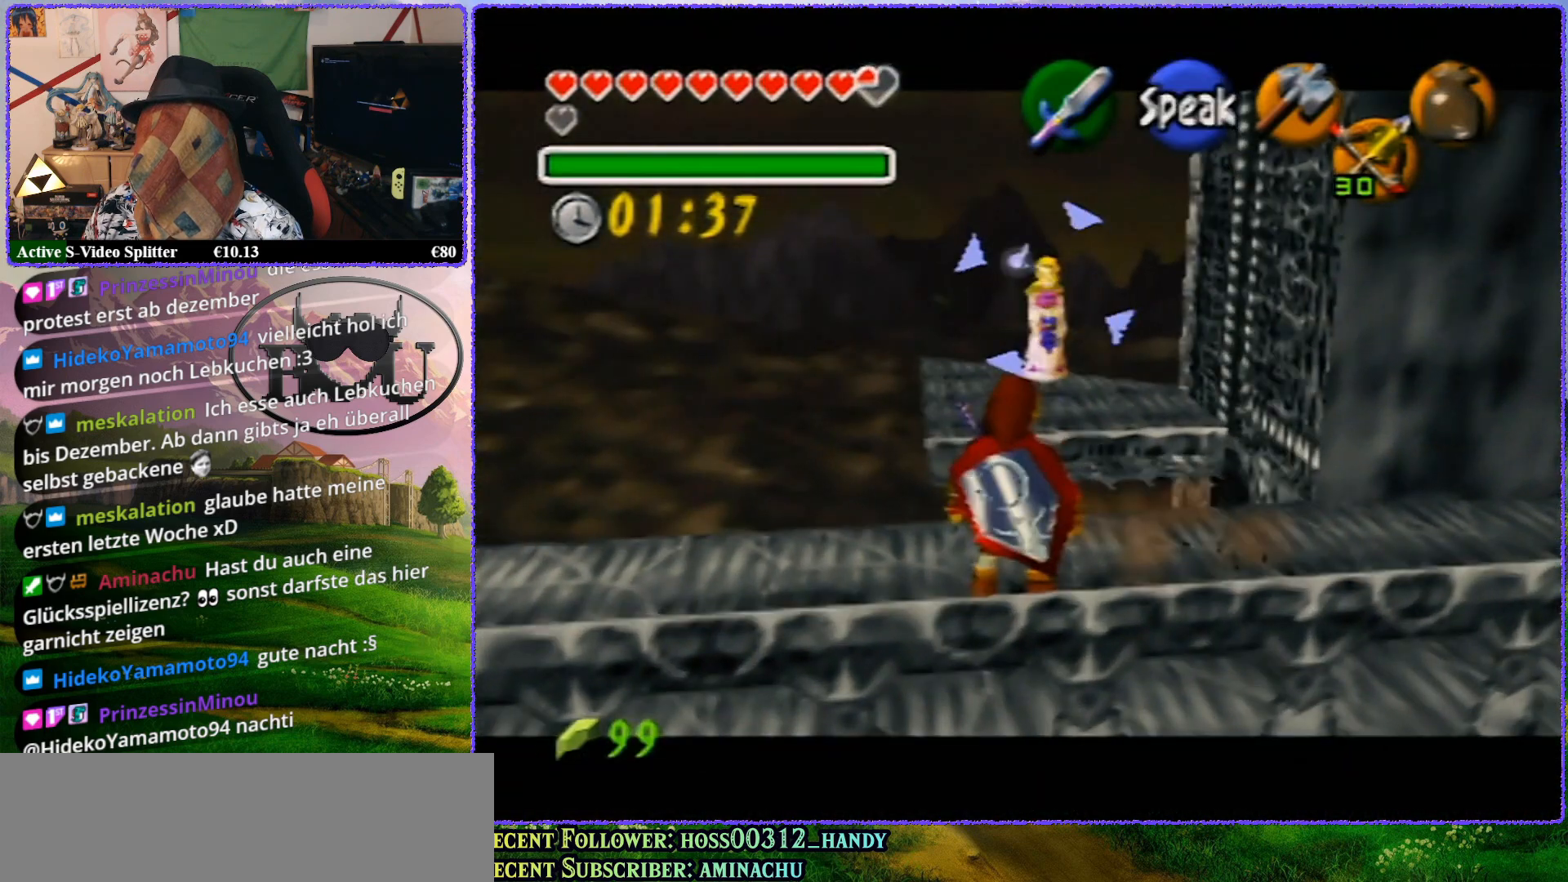
{"buttons": [], "left_stick": "up", "events": [[67, "Z", "up"], [217, "left_stick", "up"]]}
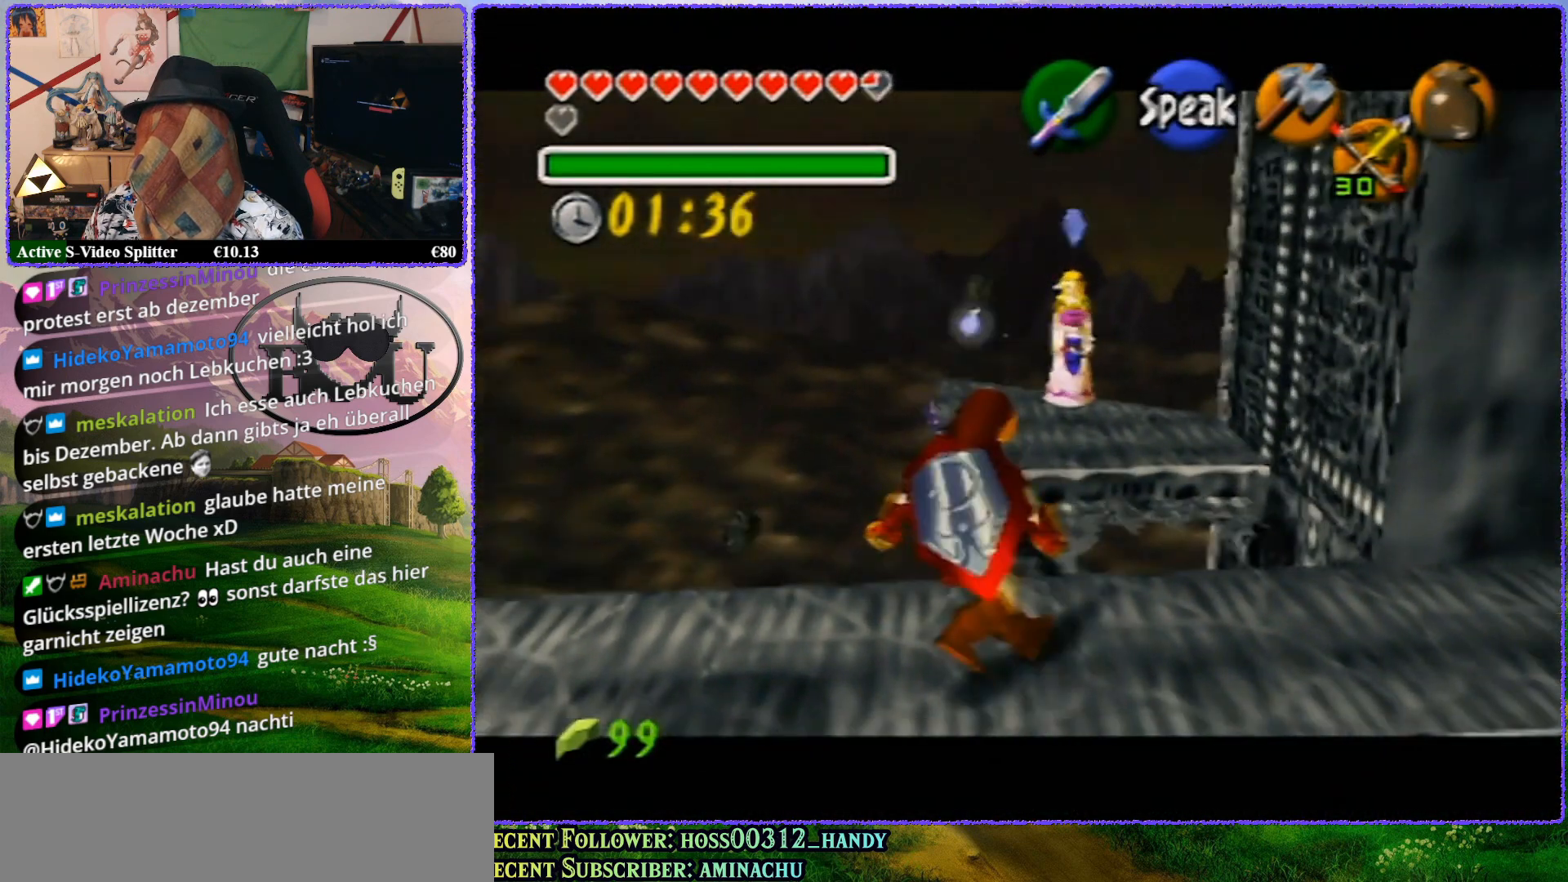
{"buttons": [], "left_stick": "up", "events": []}
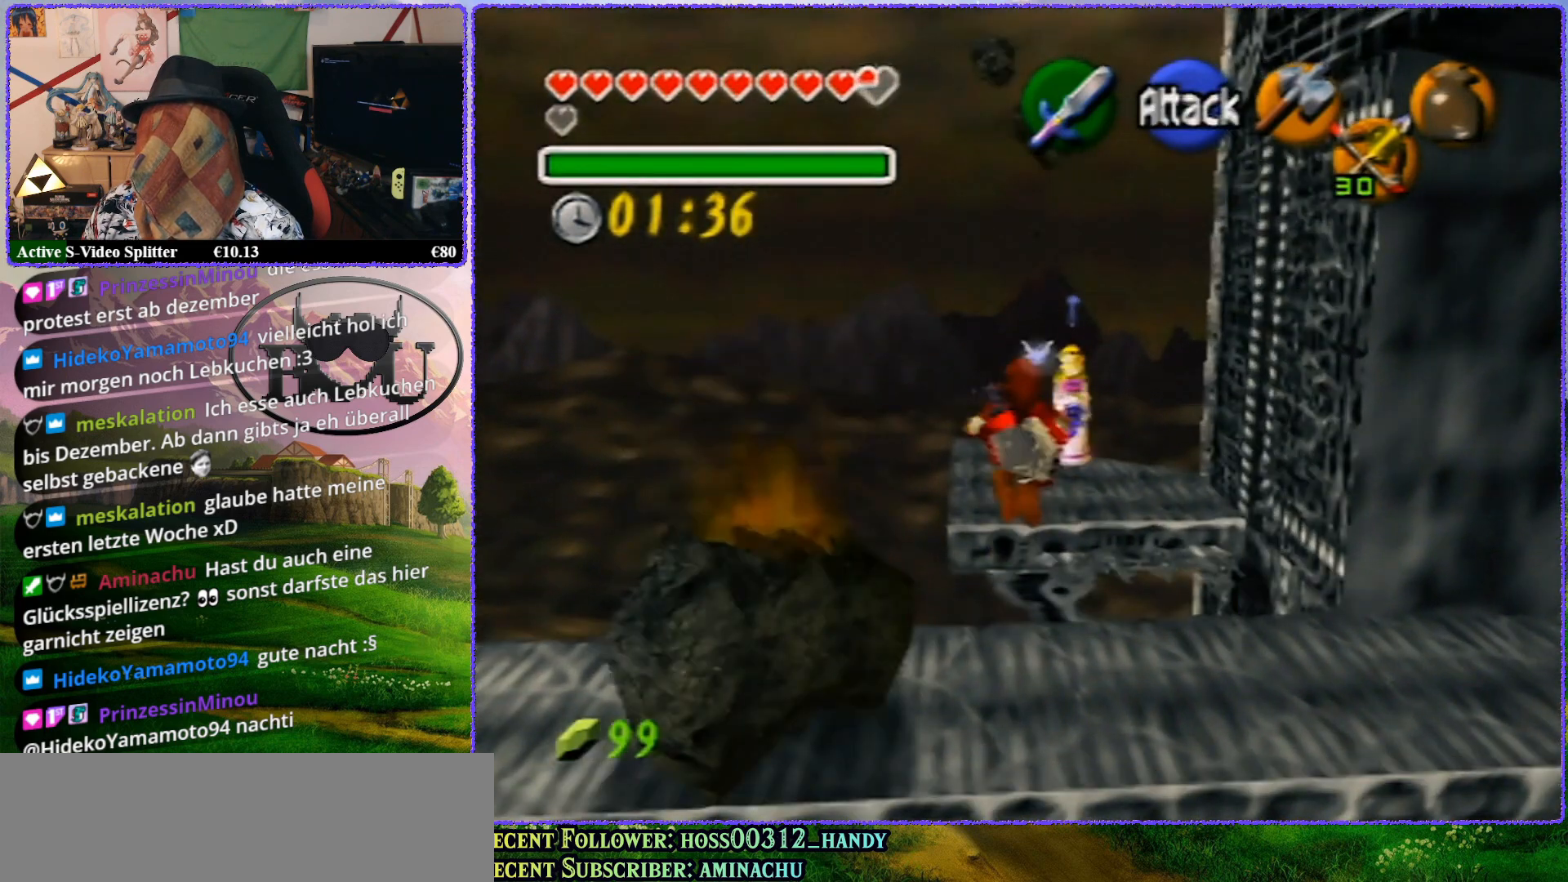
{"buttons": [], "left_stick": "center", "events": [[467, "left_stick", "center"]]}
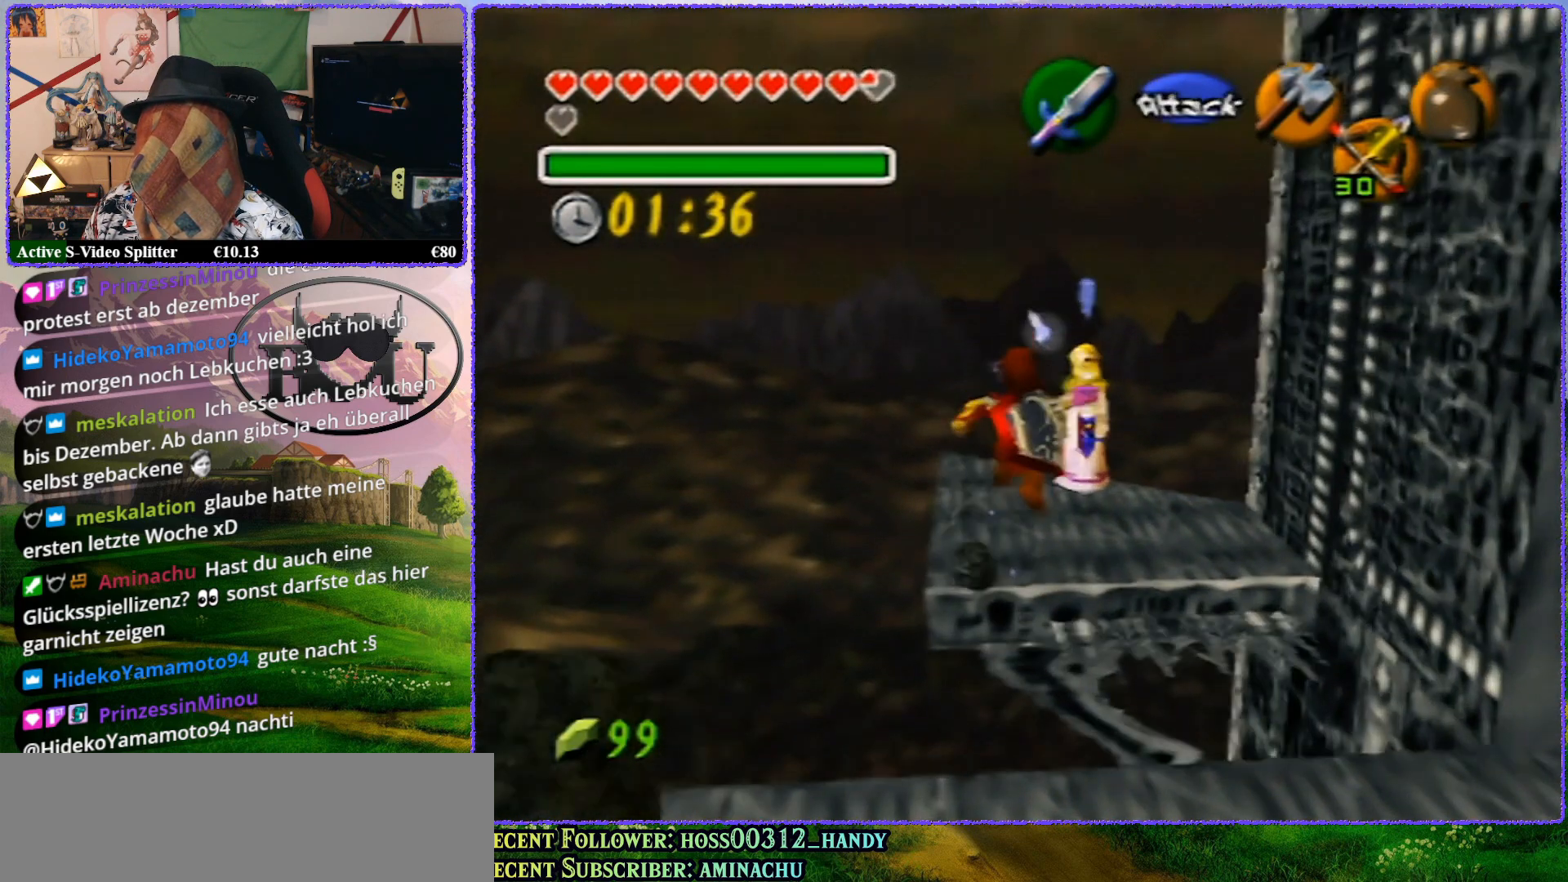
{"buttons": ["Z"], "left_stick": "center", "events": [[233, "Z", "down"]]}
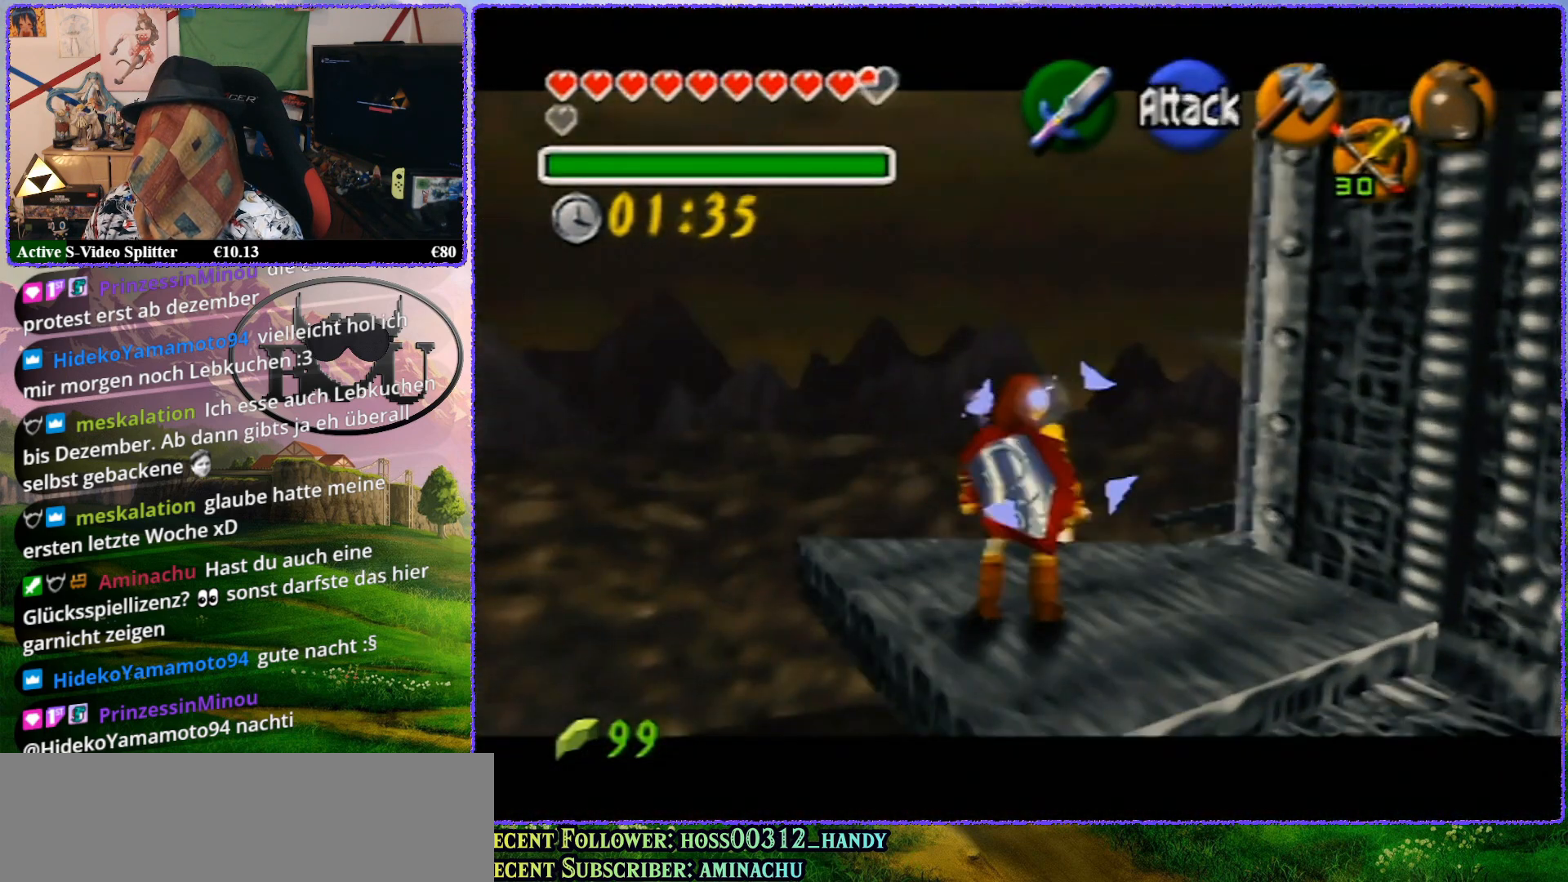
{"buttons": [], "left_stick": "center", "events": [[450, "Z", "up"]]}
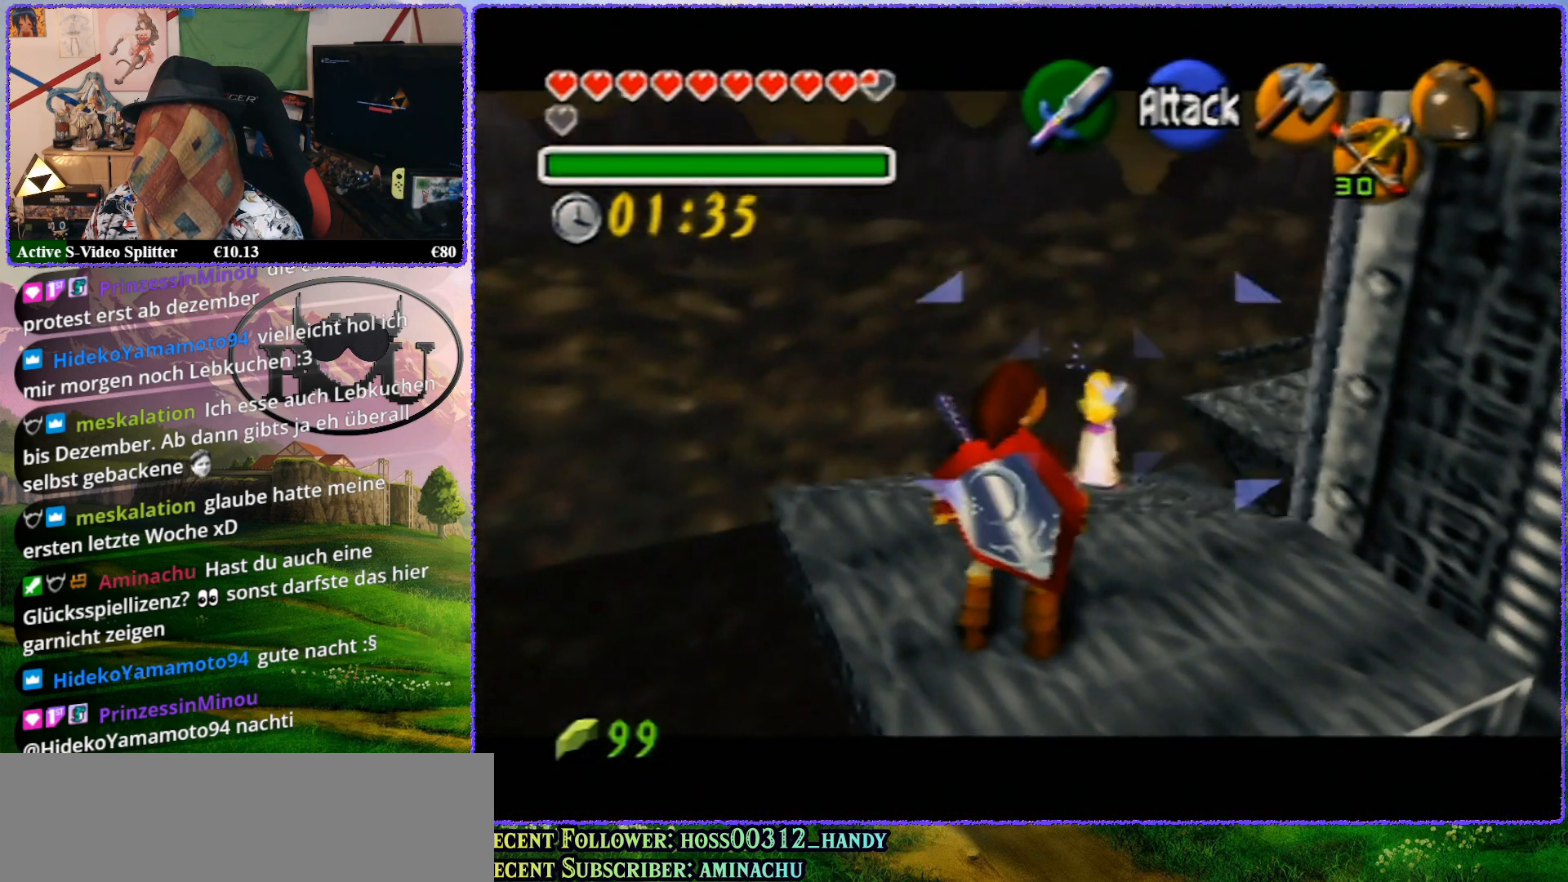
{"buttons": ["Z"], "left_stick": "center", "events": [[350, "Z", "down"]]}
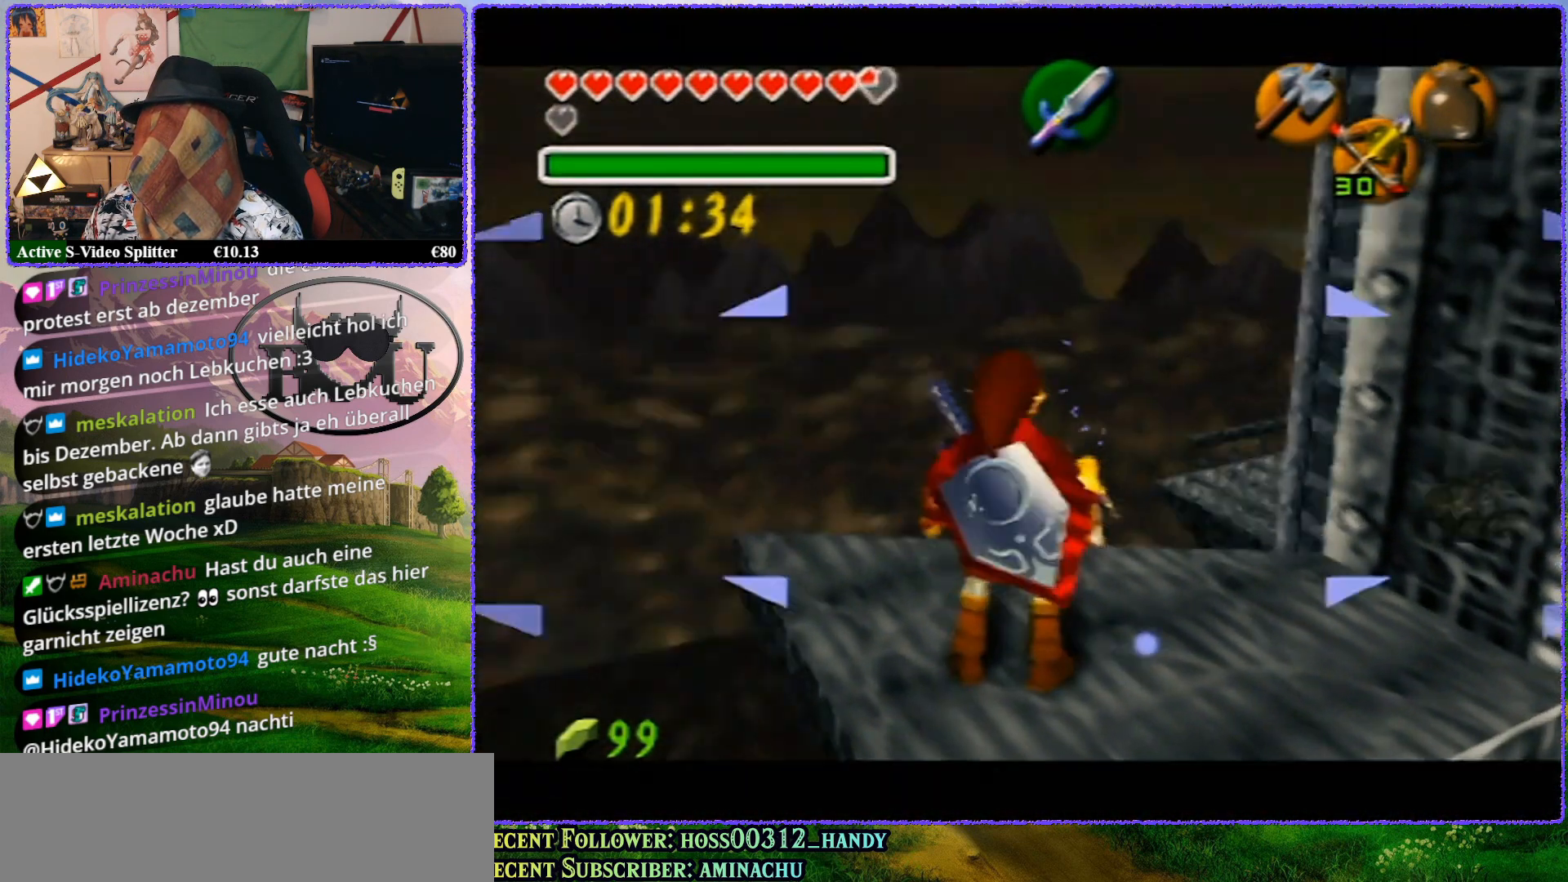
{"buttons": ["R1", "Z"], "left_stick": "up", "events": [[300, "left_stick", "up"], [433, "R1", "down"]]}
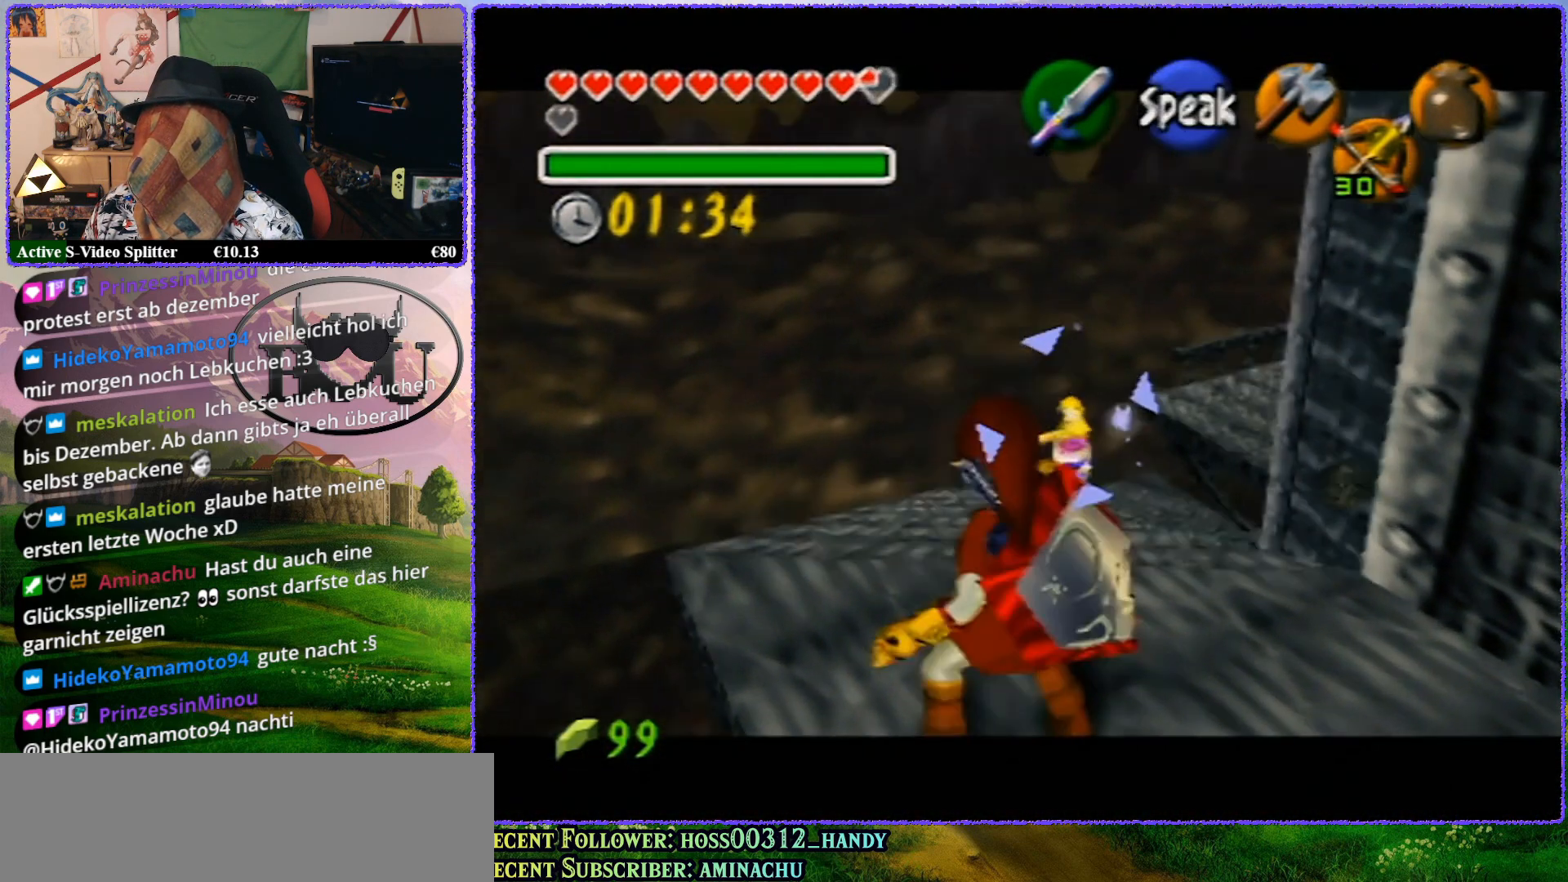
{"buttons": ["R1", "Z"], "left_stick": "center", "events": [[300, "left_stick", "center"]]}
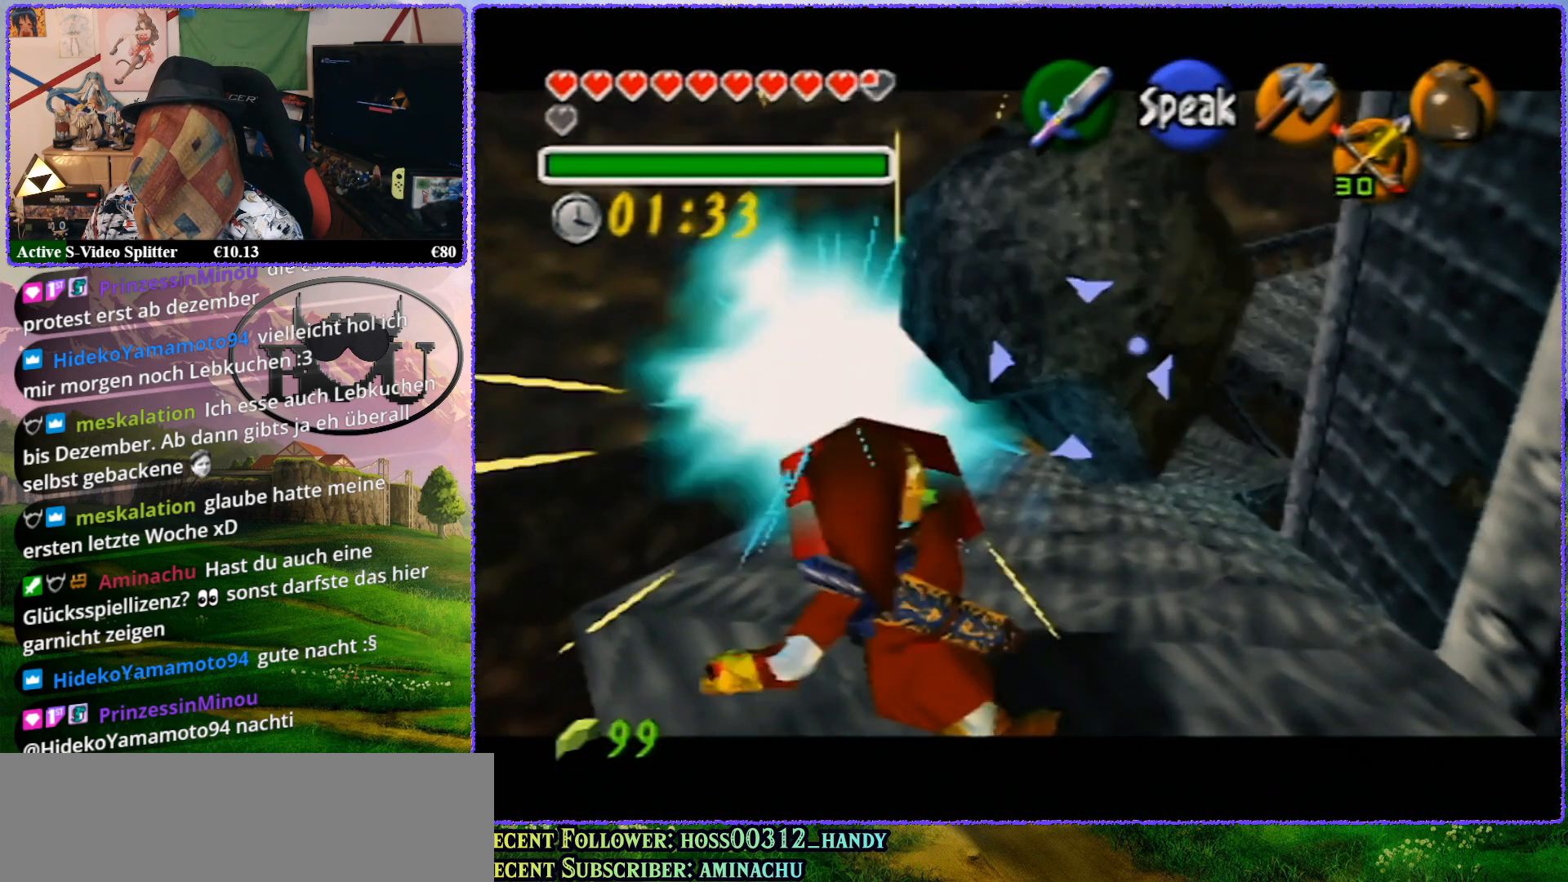
{"buttons": ["R1", "Z"], "left_stick": "center", "events": []}
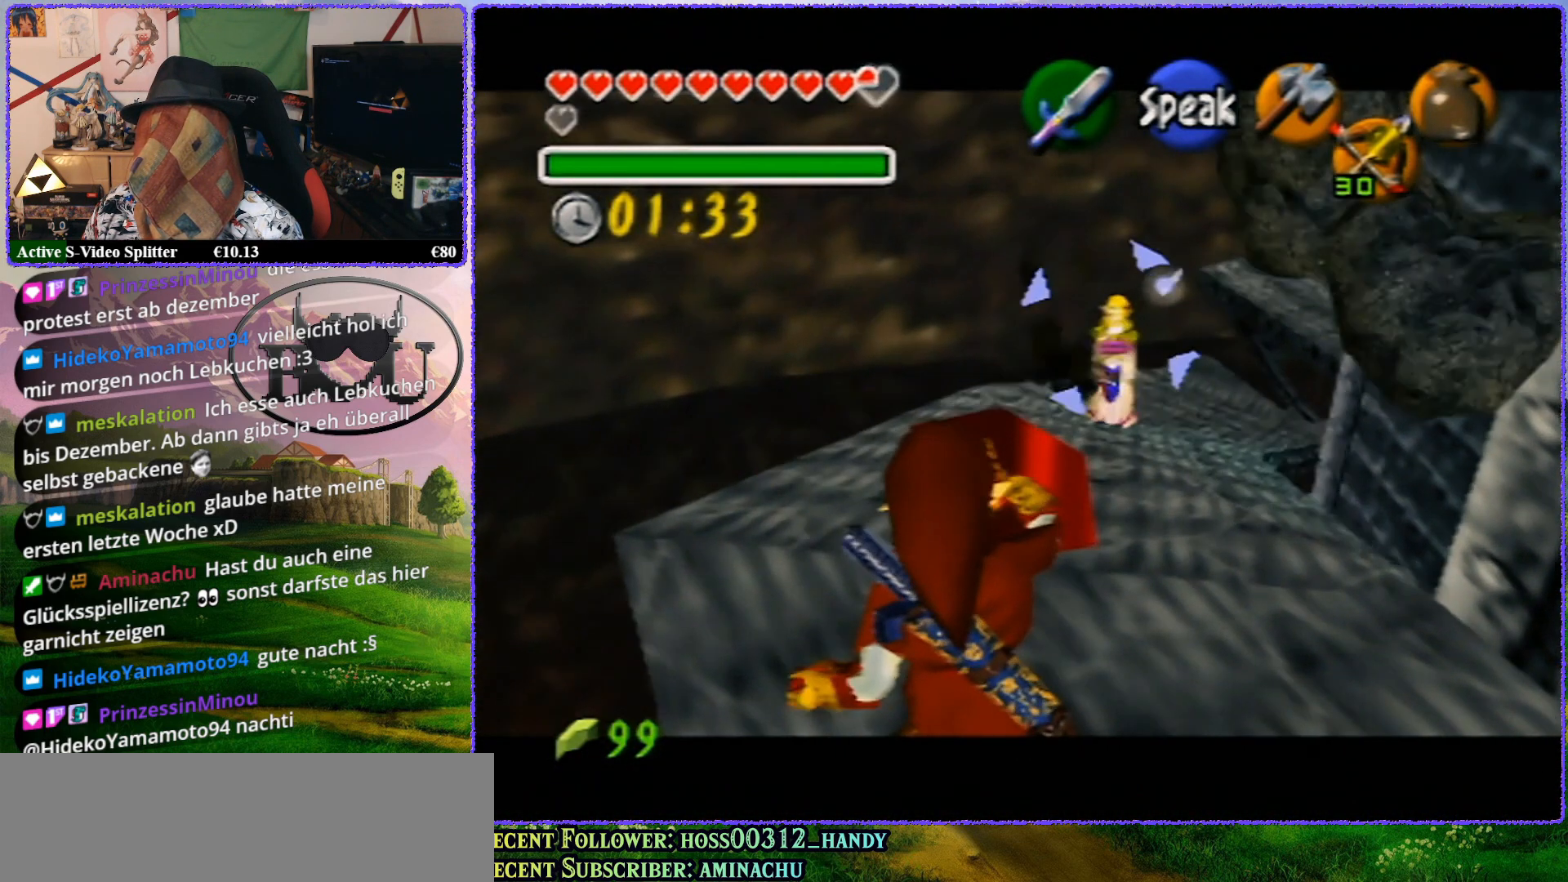
{"buttons": ["R1", "Z"], "left_stick": "center", "events": [[150, "left_stick", "up"], [433, "left_stick", "center"]]}
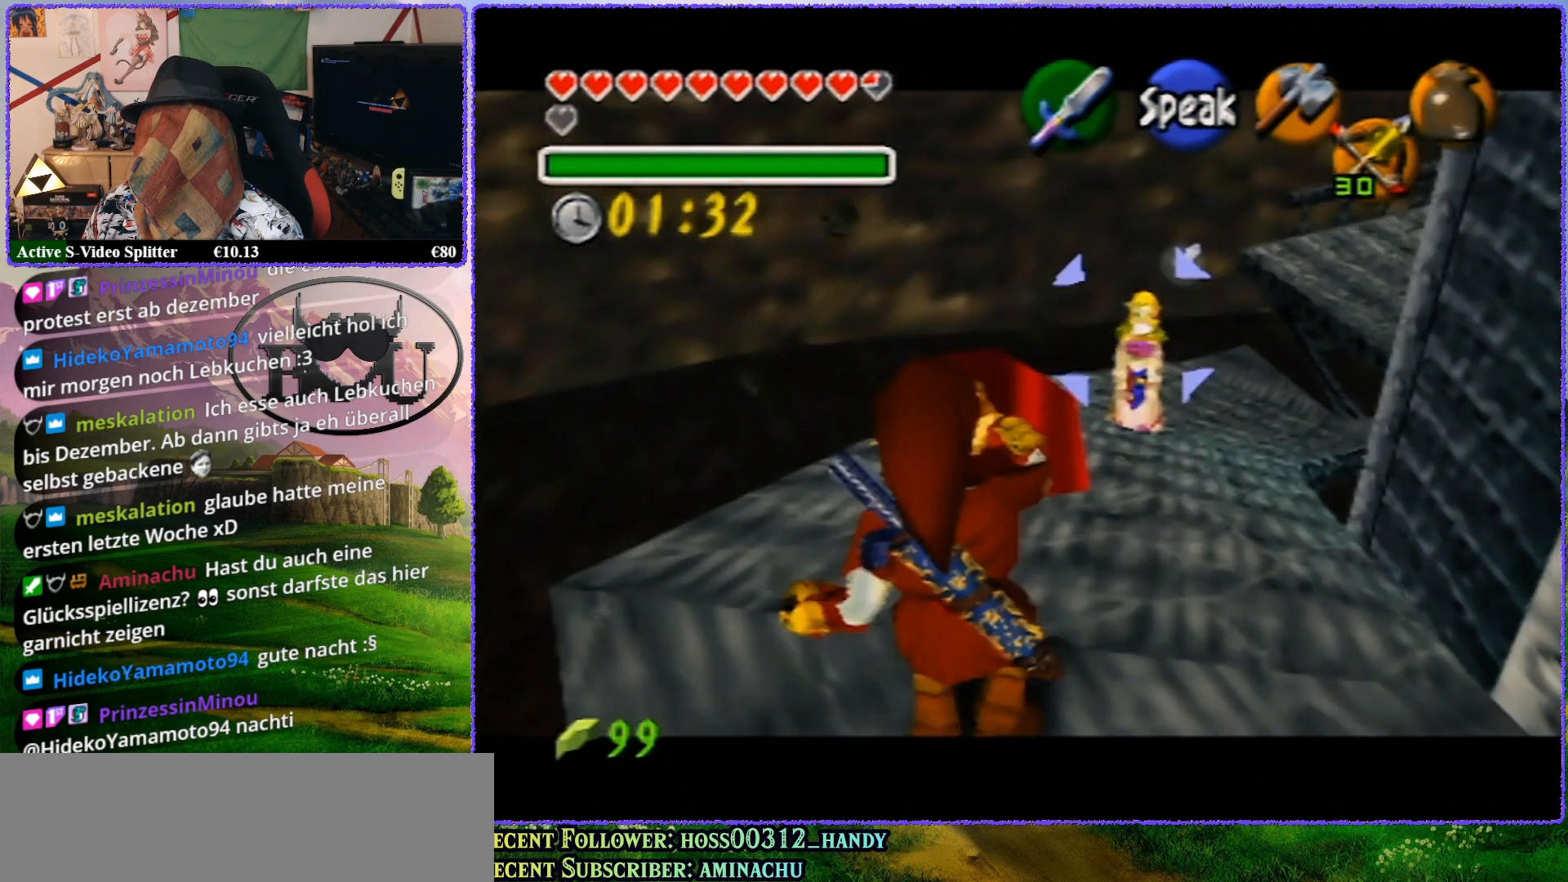
{"buttons": ["R1", "Z"], "left_stick": "center", "events": []}
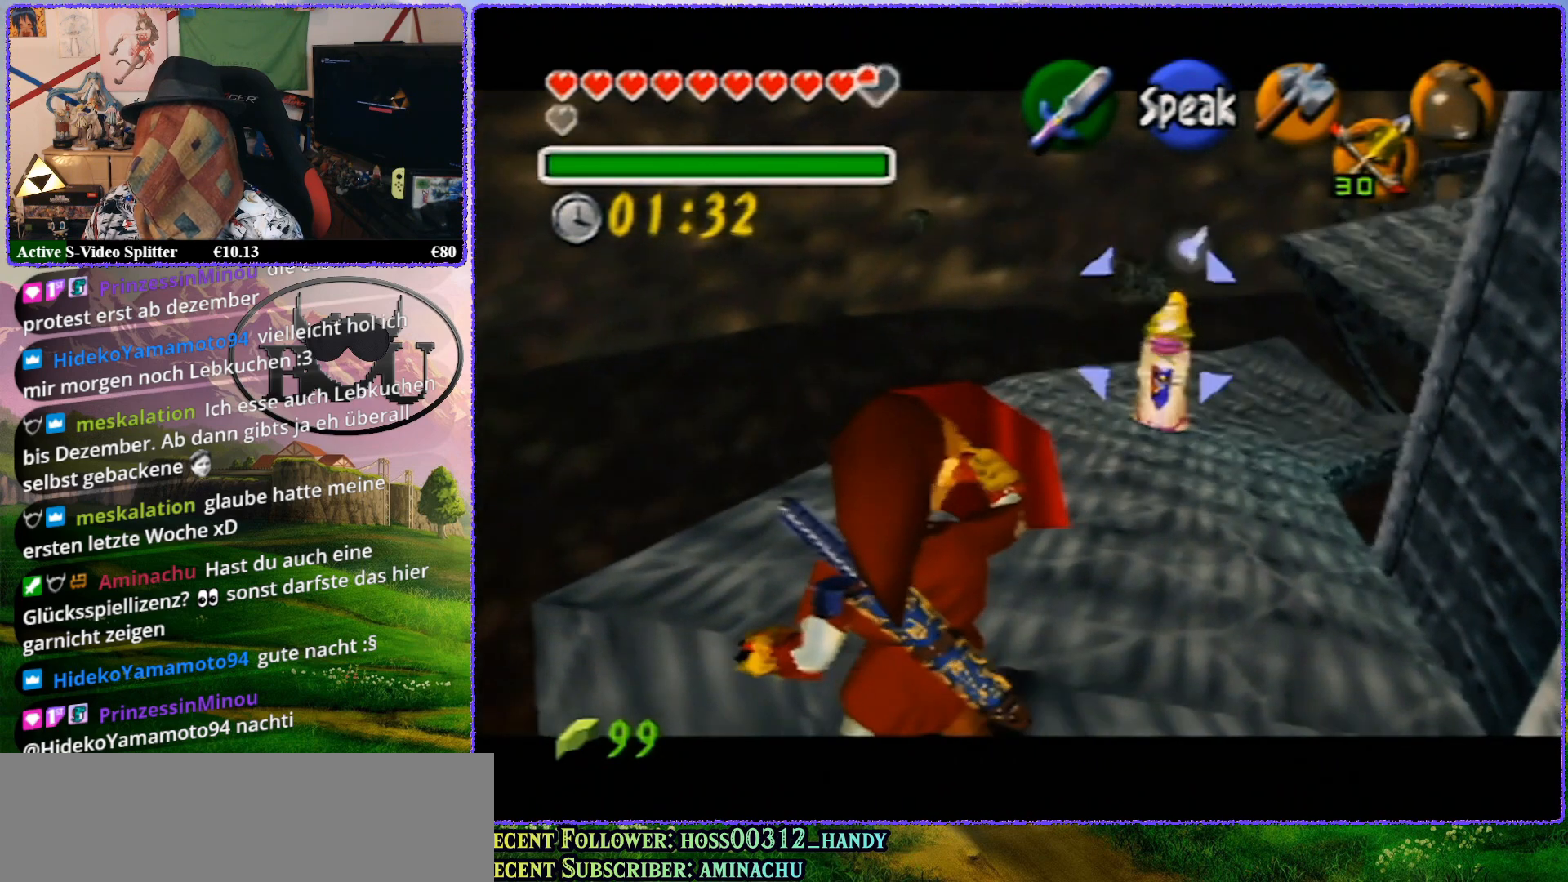
{"buttons": ["R1", "Z"], "left_stick": "center", "events": []}
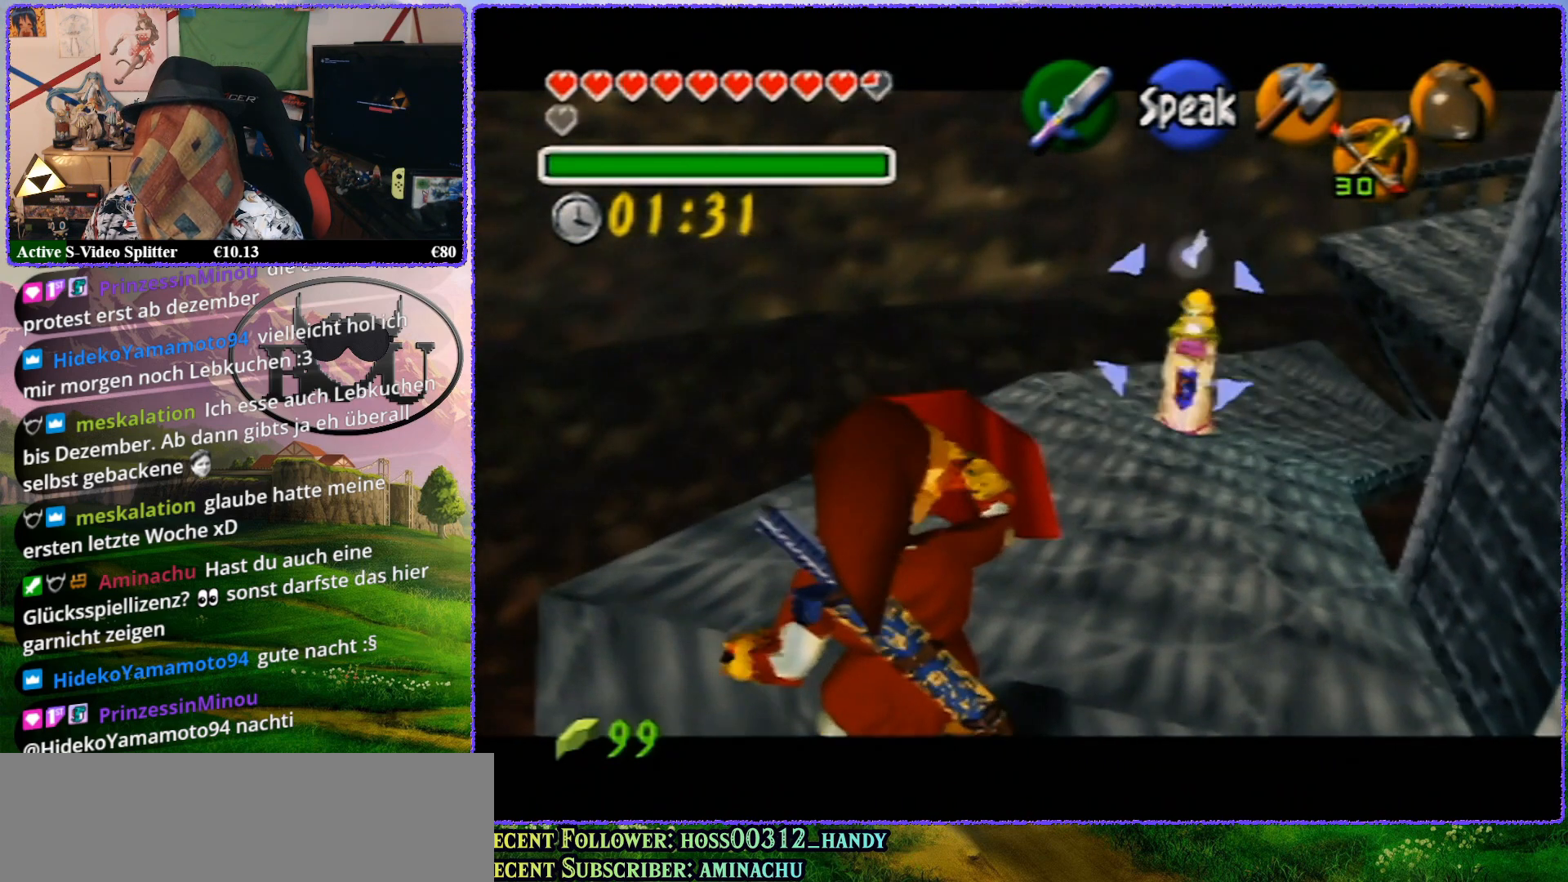
{"buttons": [], "left_stick": "center", "events": [[33, "R1", "up"], [50, "Z", "up"]]}
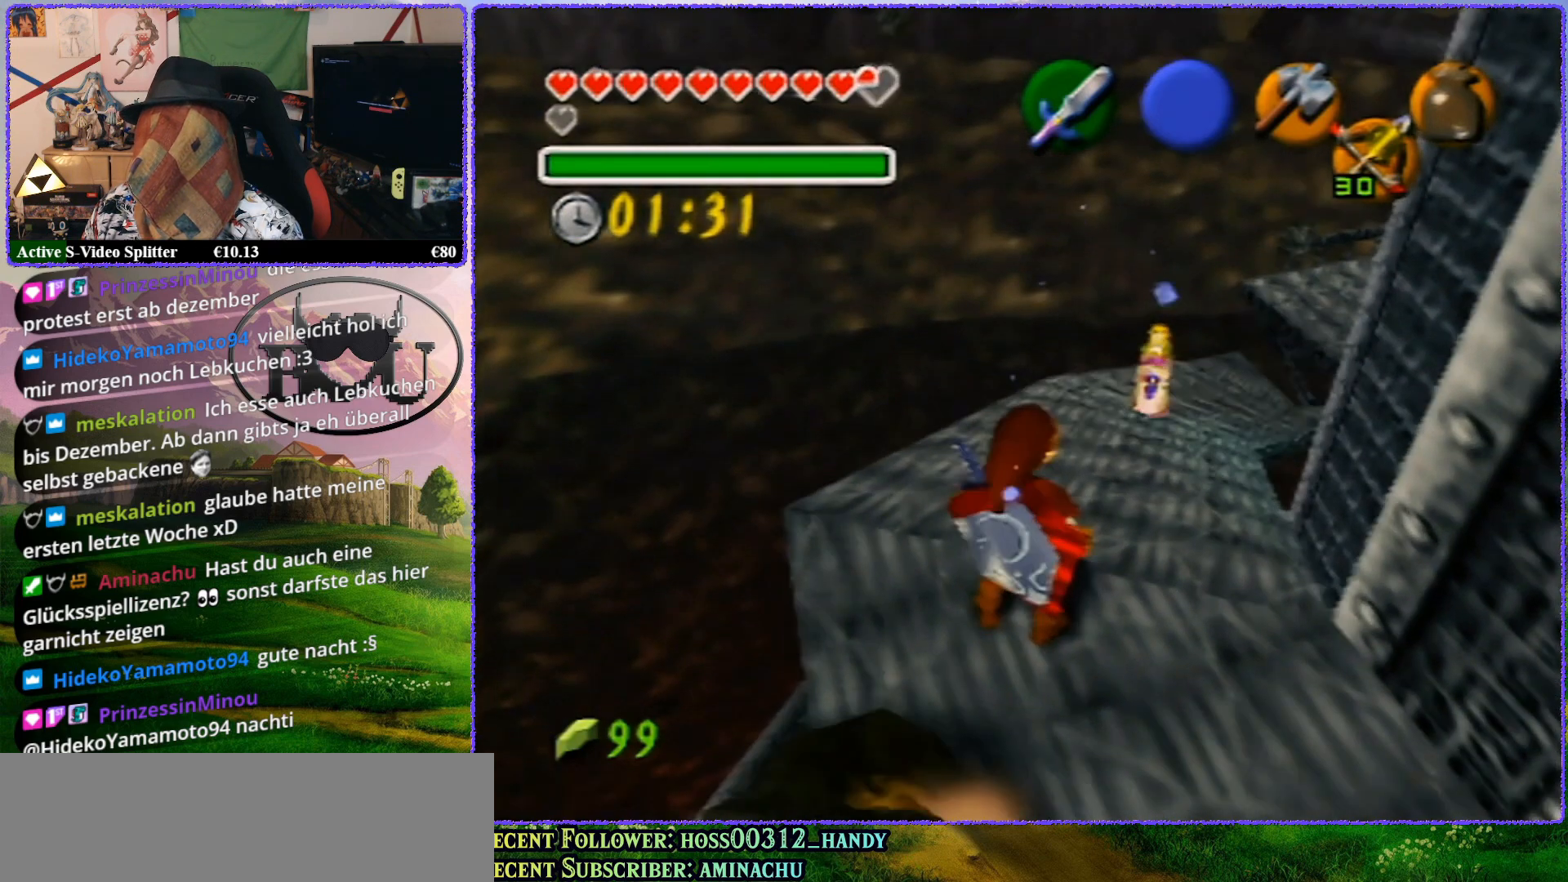
{"buttons": ["A"], "left_stick": "up", "events": [[33, "left_stick", "up"], [183, "A", "down"], [283, "A", "up"], [333, "A", "down"], [433, "A", "up"], [500, "A", "down"]]}
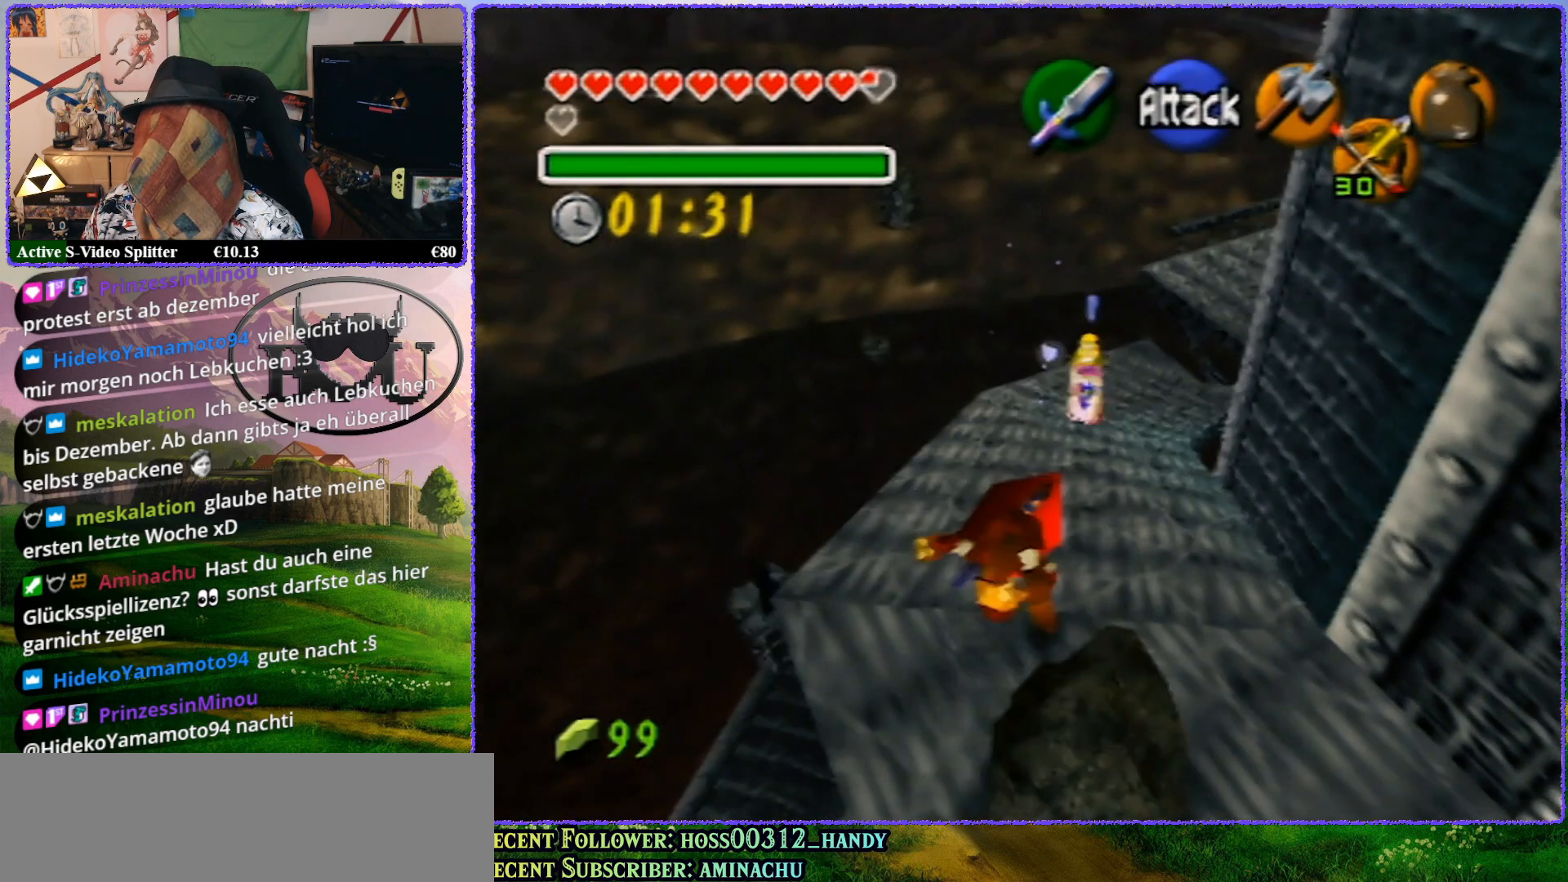
{"buttons": [], "left_stick": "up", "events": [[50, "A", "up"], [117, "A", "down"], [217, "A", "up"], [433, "A", "down"], [500, "A", "up"]]}
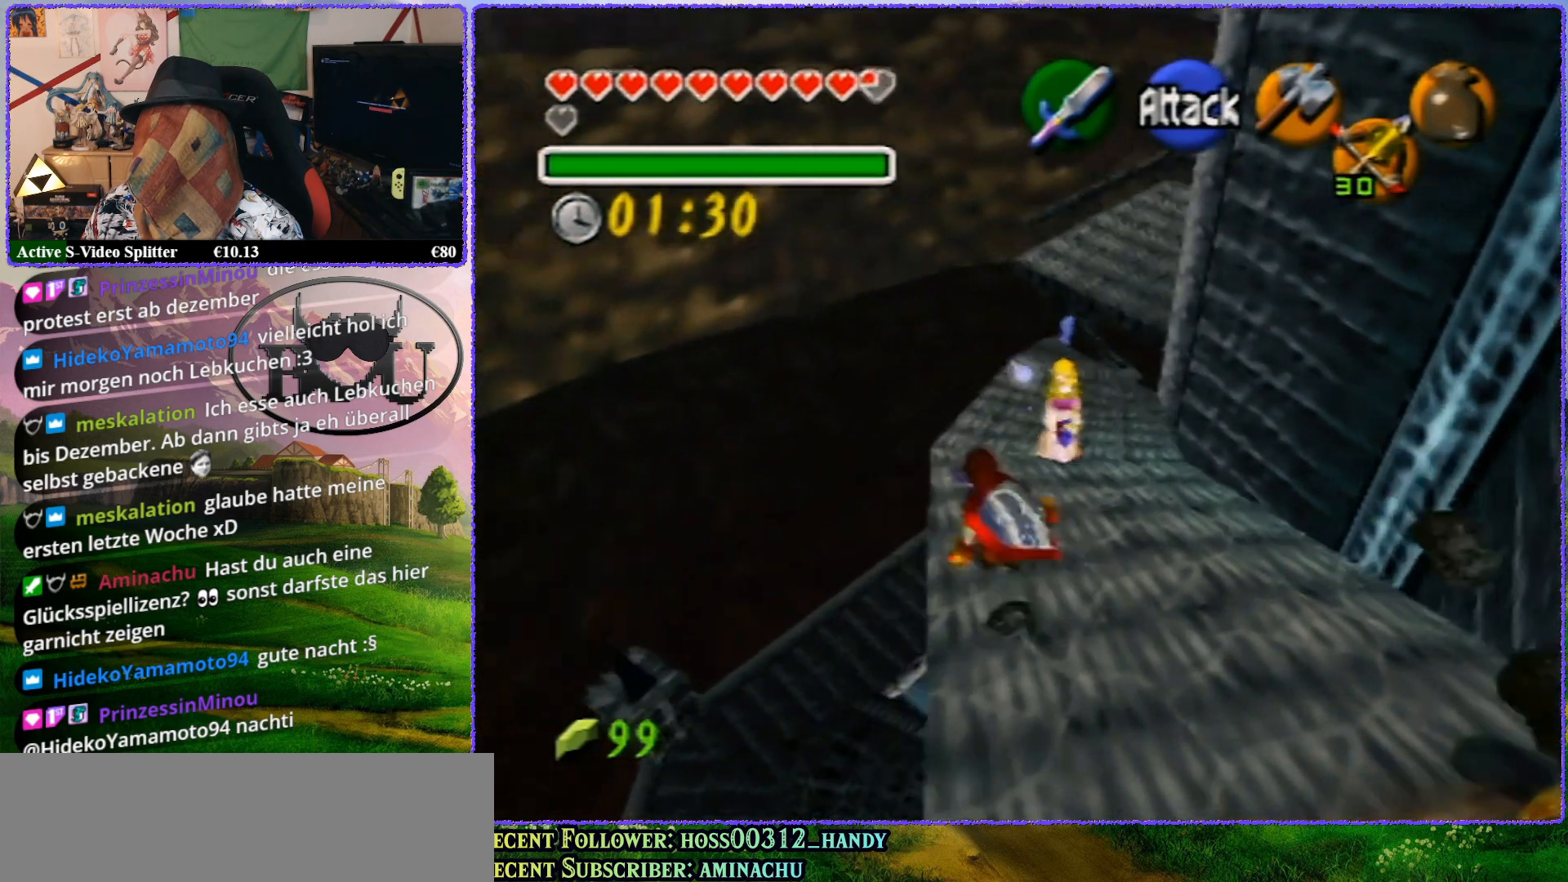
{"buttons": ["A"], "left_stick": "up", "events": [[50, "A", "down"], [133, "A", "up"], [200, "A", "down"], [267, "A", "up"], [367, "A", "down"], [417, "A", "up"], [450, "A", "down"]]}
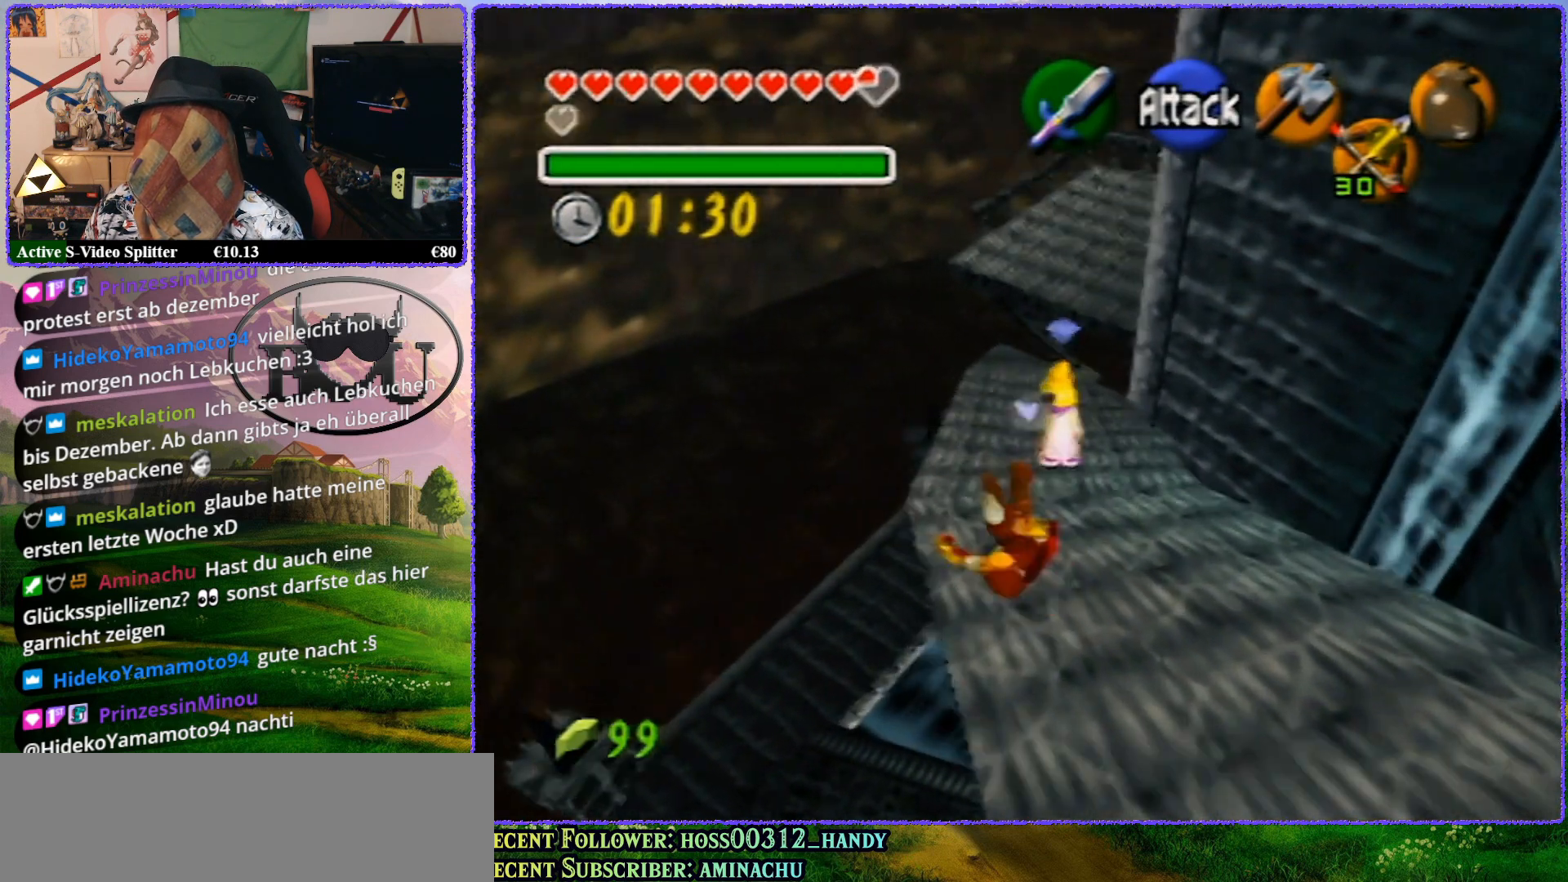
{"buttons": [], "left_stick": "up", "events": [[67, "A", "up"], [117, "A", "down"], [217, "A", "up"], [250, "A", "down"], [333, "A", "up"], [400, "A", "down"], [467, "A", "up"]]}
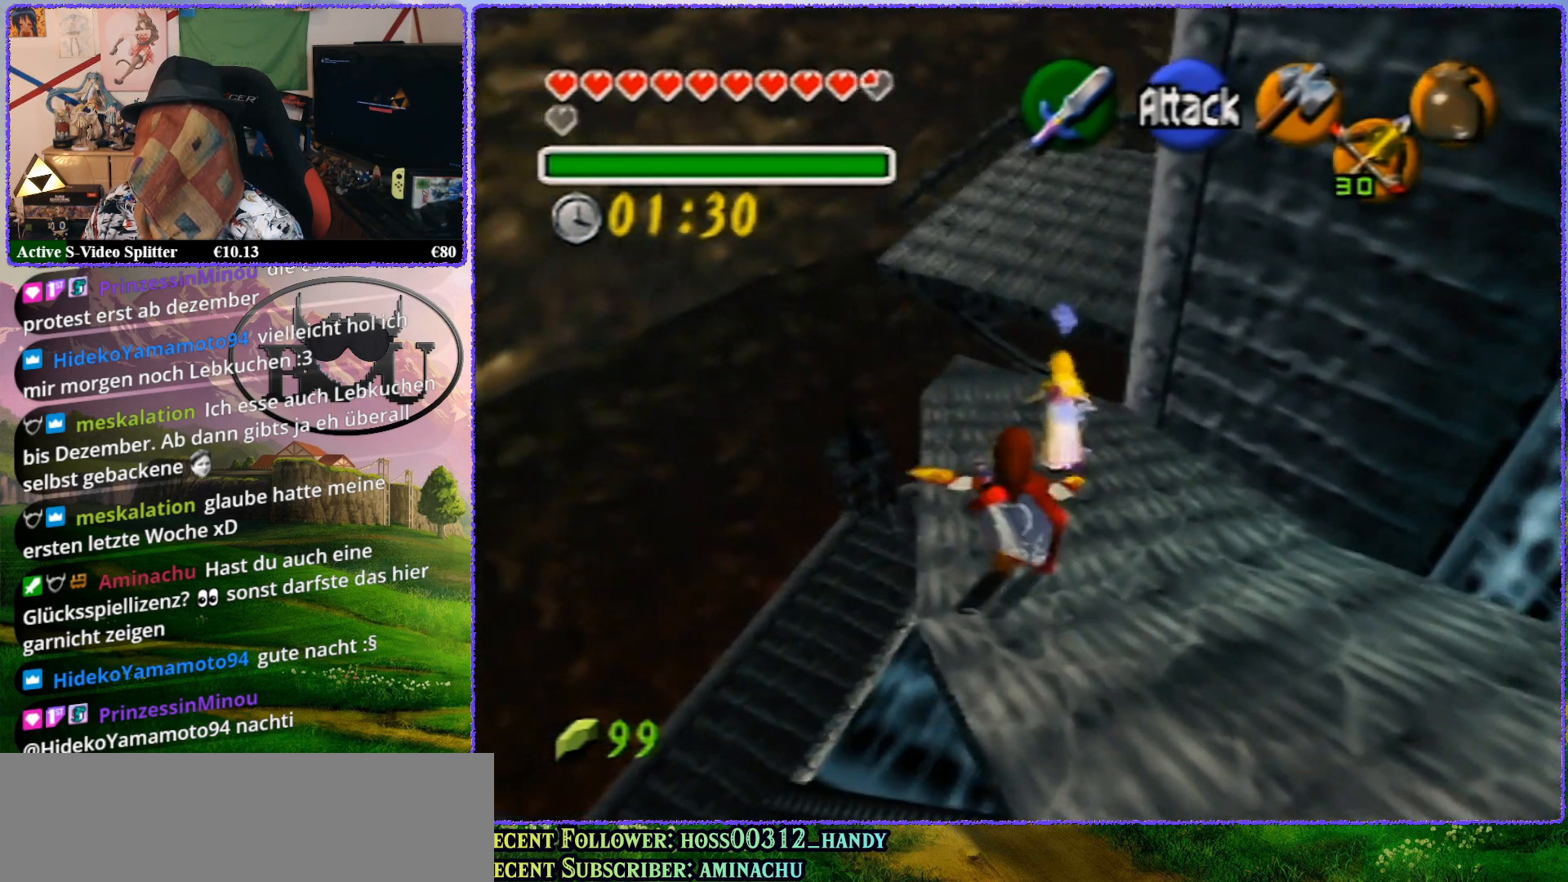
{"buttons": ["A"], "left_stick": "up", "events": [[67, "A", "down"], [117, "A", "up"], [183, "A", "down"], [250, "A", "up"], [317, "A", "down"], [400, "A", "up"], [467, "A", "down"]]}
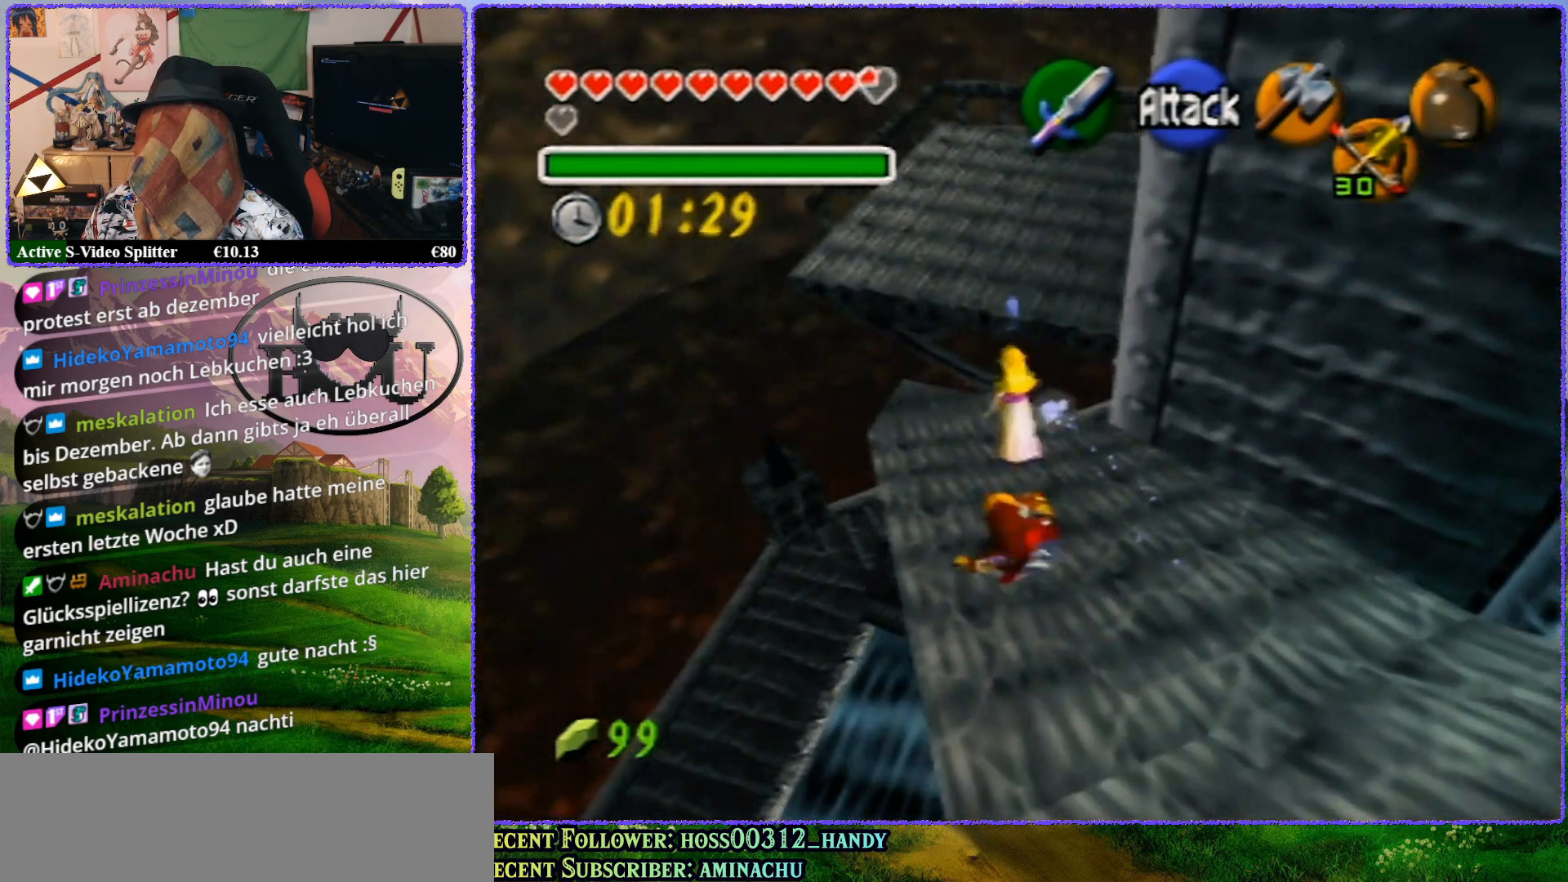
{"buttons": [], "left_stick": "up", "events": [[33, "A", "up"], [133, "A", "down"], [183, "A", "up"], [233, "A", "down"], [333, "A", "up"], [400, "A", "down"], [467, "A", "up"]]}
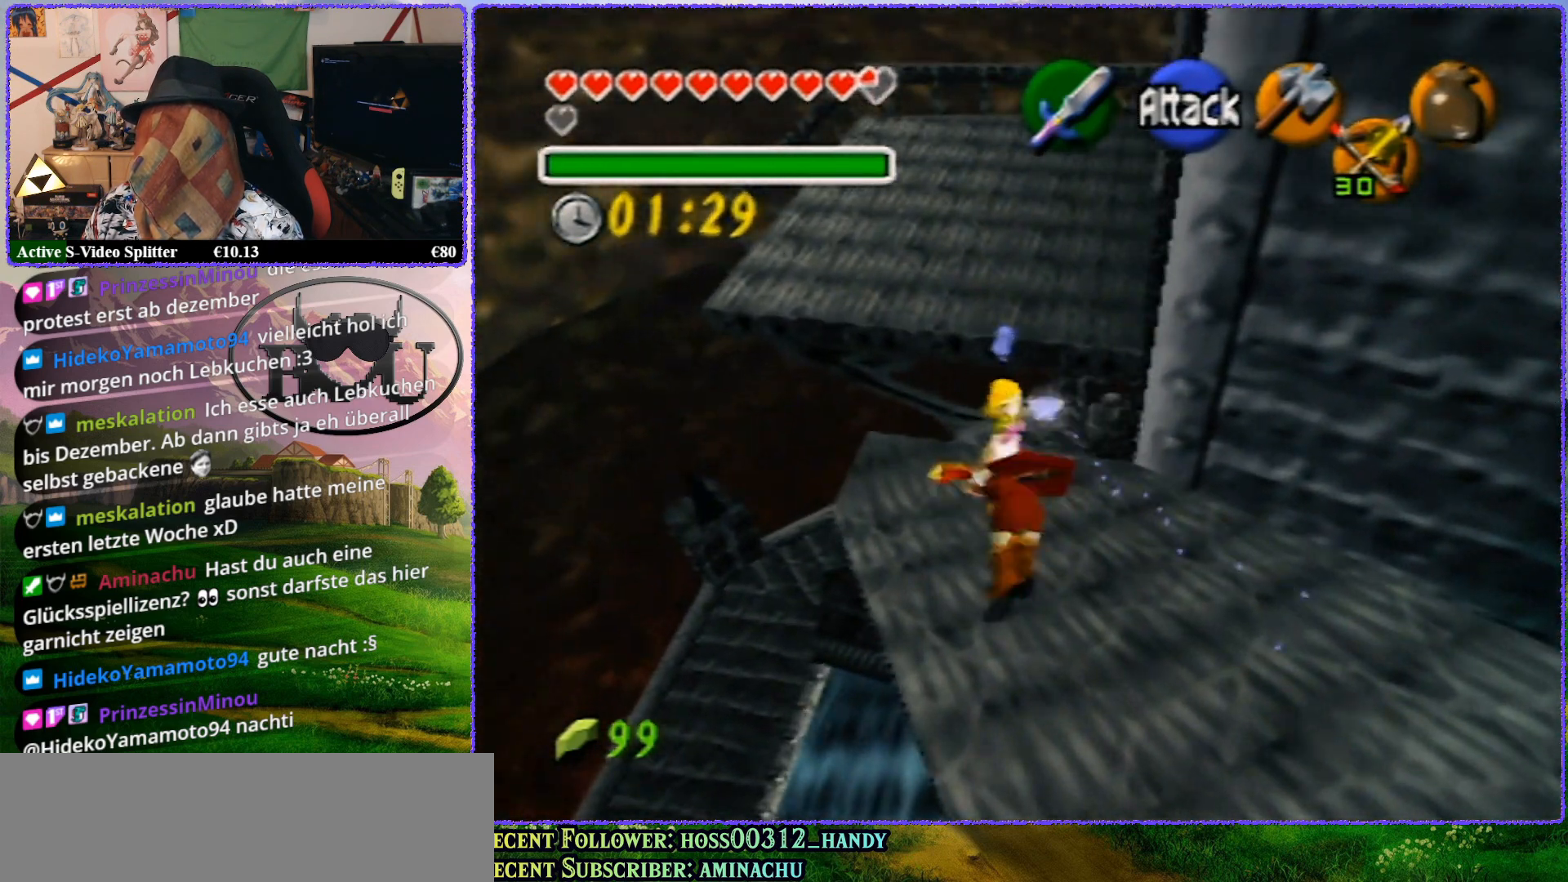
{"buttons": ["A"], "left_stick": "up", "events": [[67, "A", "down"], [117, "A", "up"], [183, "A", "down"], [250, "A", "up"], [333, "A", "down"], [400, "A", "up"], [500, "A", "down"]]}
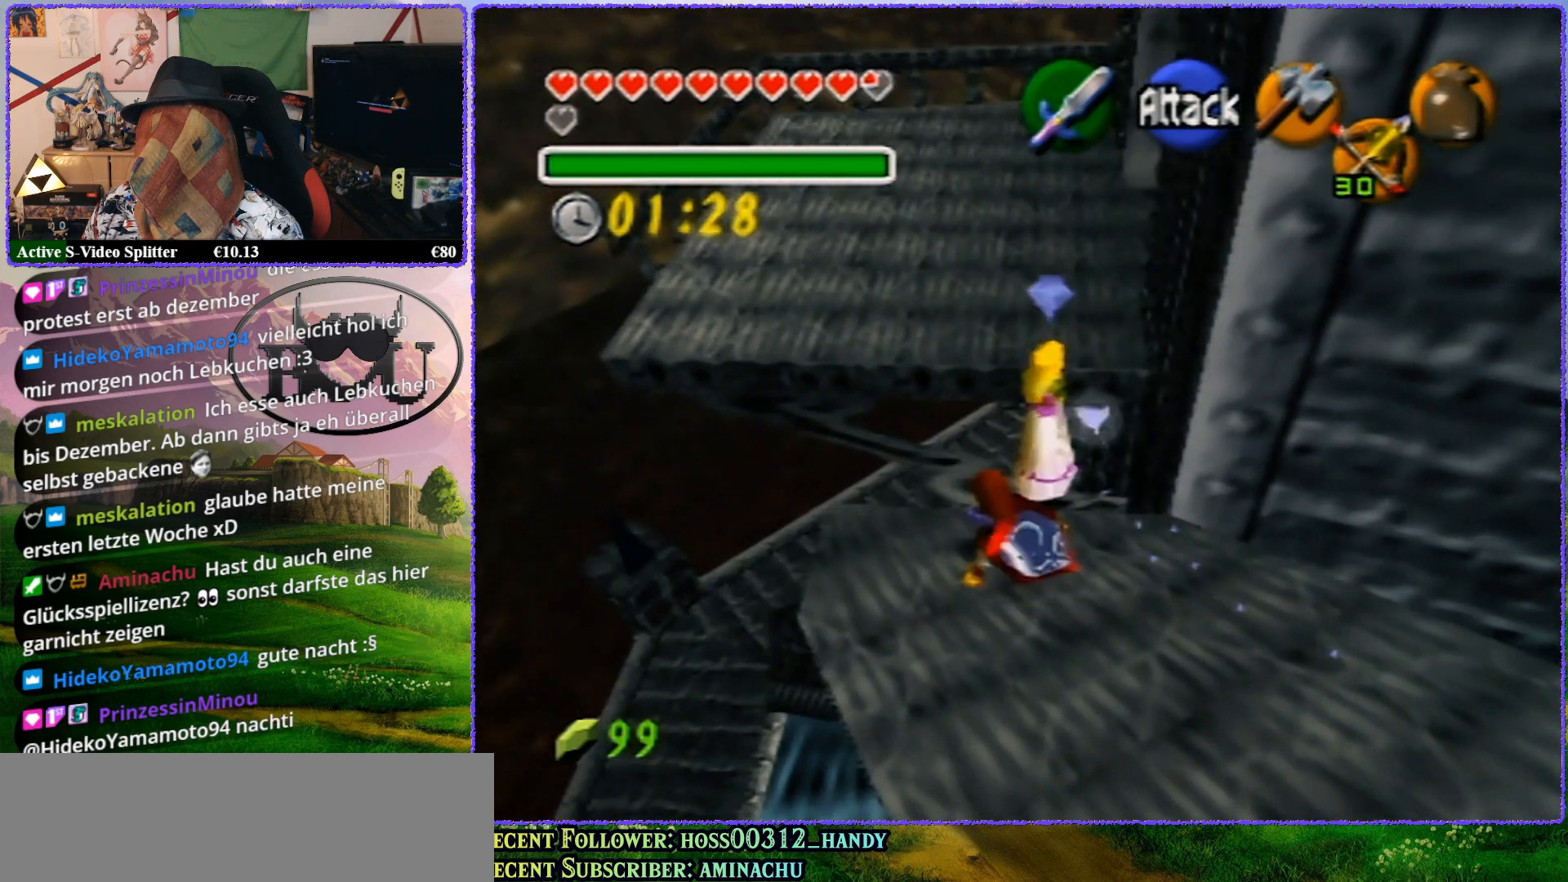
{"buttons": ["A"], "left_stick": "up", "events": [[67, "A", "up"], [133, "A", "down"], [217, "A", "up"], [300, "A", "down"], [367, "A", "up"], [450, "A", "down"]]}
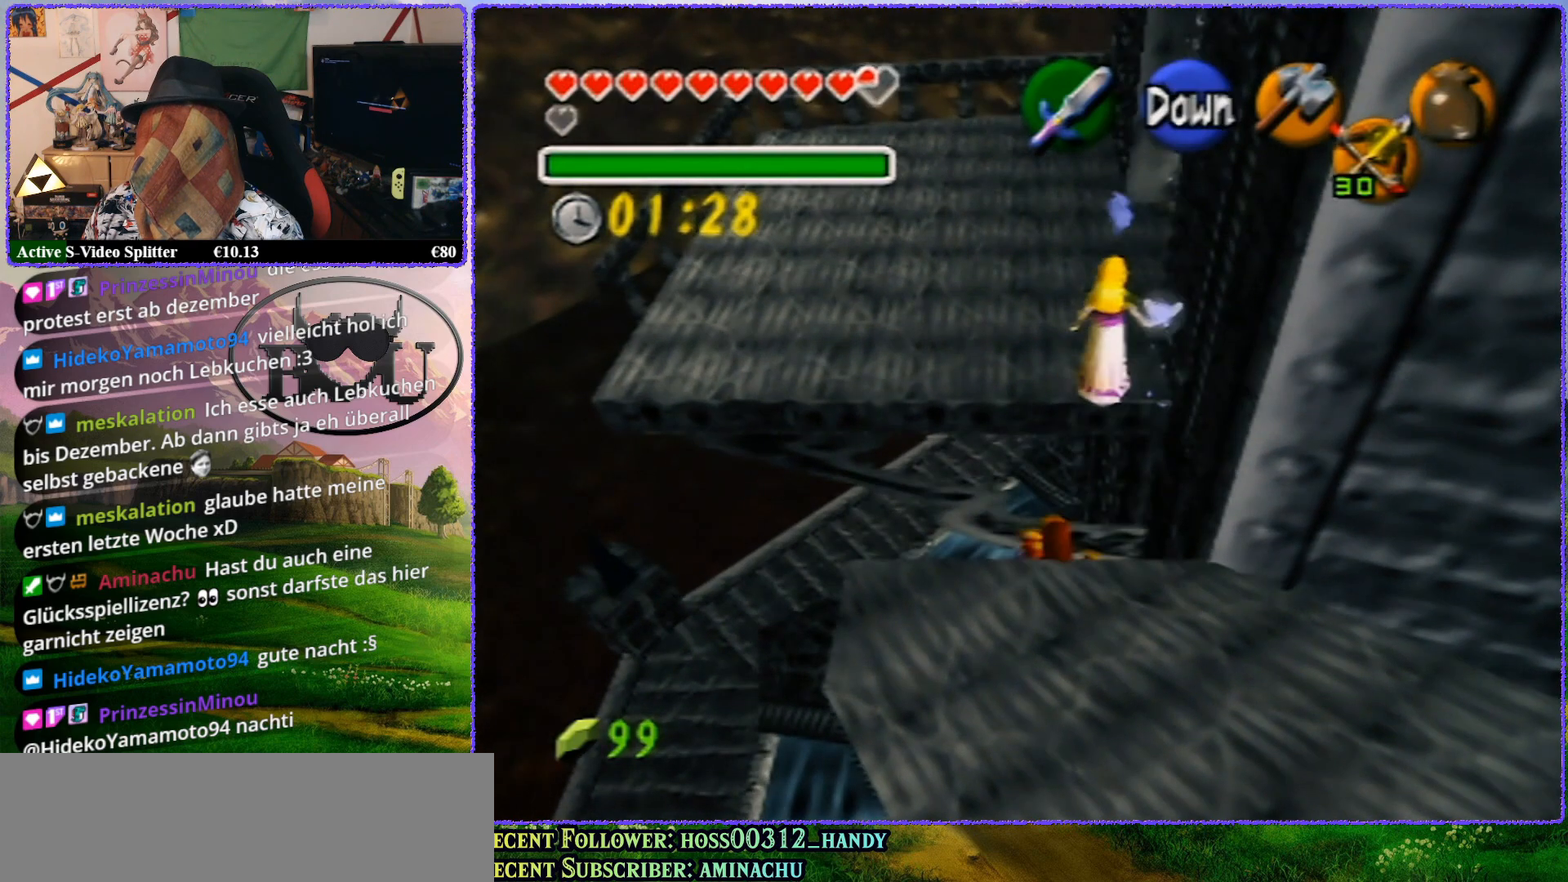
{"buttons": [], "left_stick": "up", "events": [[17, "A", "up"], [100, "A", "down"], [183, "A", "up"]]}
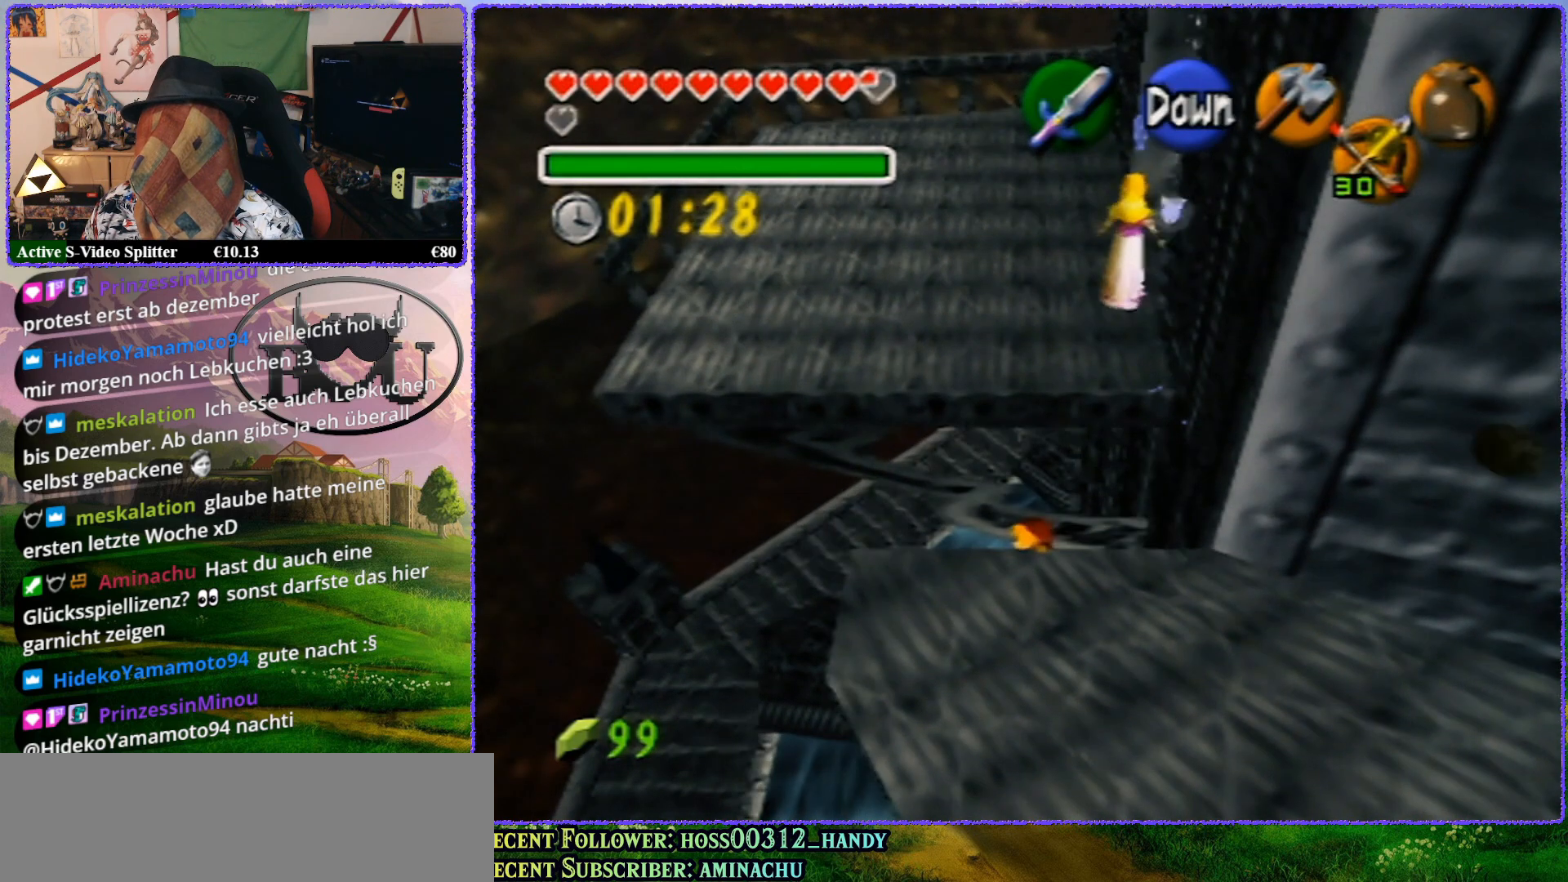
{"buttons": [], "left_stick": "center", "events": [[33, "left_stick", "center"]]}
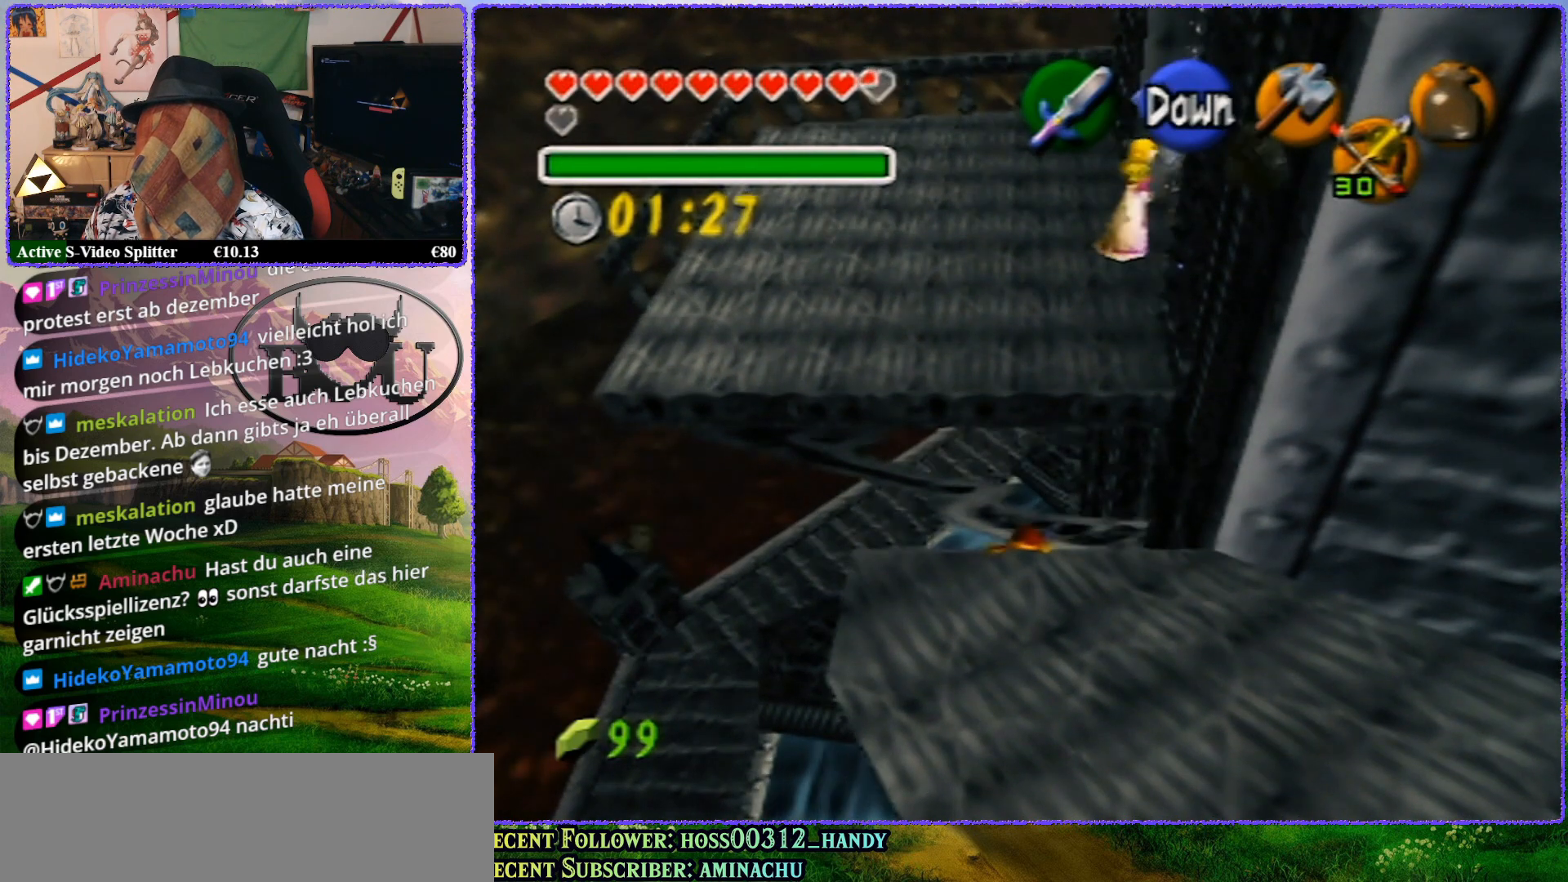
{"buttons": [], "left_stick": "down-left", "events": [[317, "left_stick", "down-left"]]}
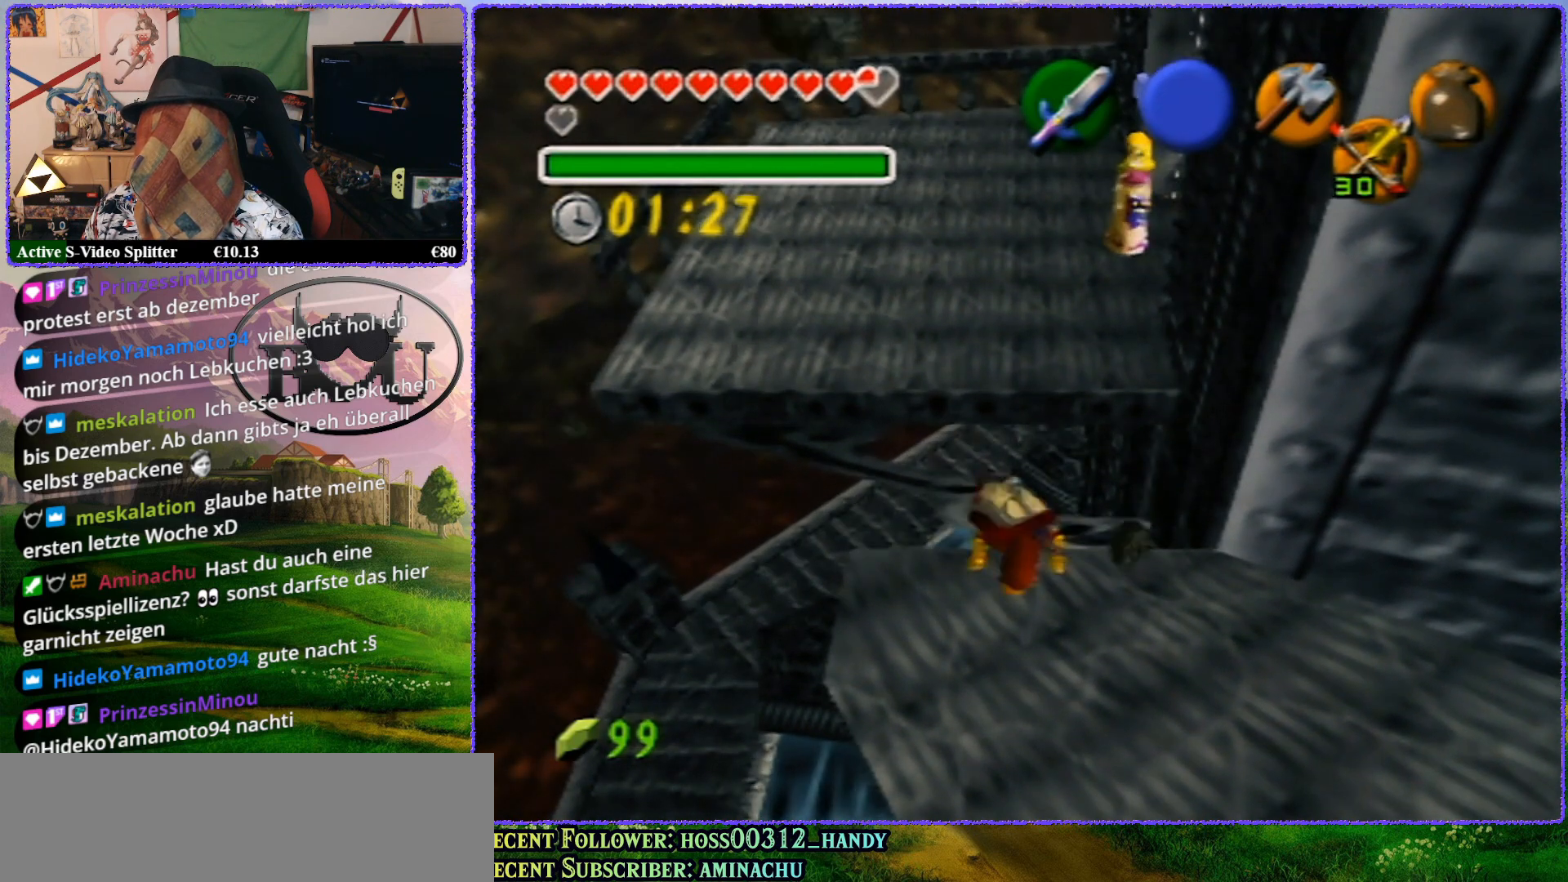
{"buttons": [], "left_stick": "center", "events": [[83, "left_stick", "center"]]}